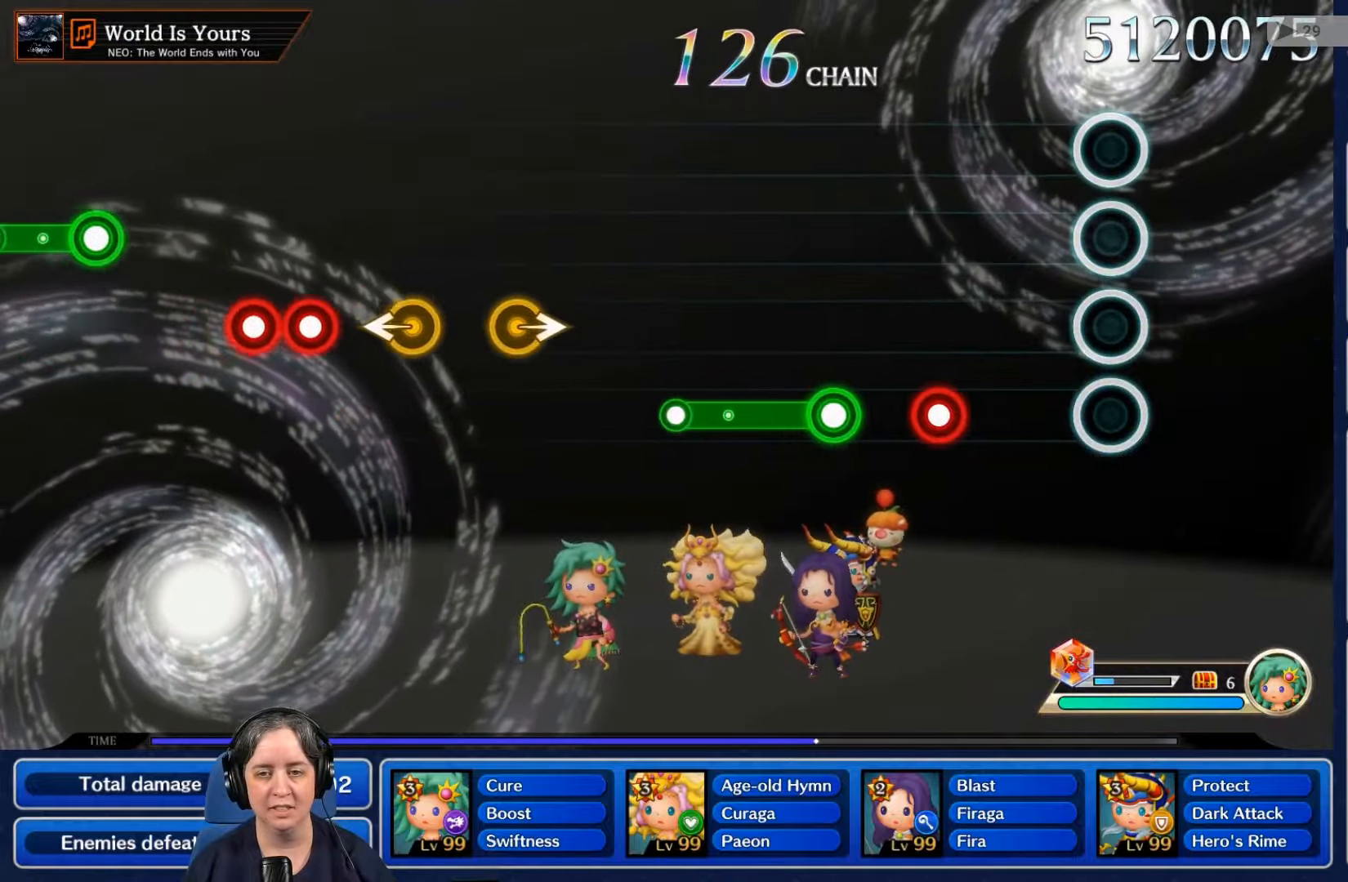
Gameplay with a controller (Nintendo layout); each line is a JSON object with the inputs held at the frame after it (dt_ms = milliseconds from this image to that frame). "events" lists button and stick changes between this image and that frame as [ms after this image, input, new state], when the widget could be followed in between. Not read: L3 R3 SELECT START.
{"dt_ms": 500, "buttons": [], "left_stick": "center", "right_stick": "center", "events": [[366, "R2", "down"], [500, "R2", "up"]]}
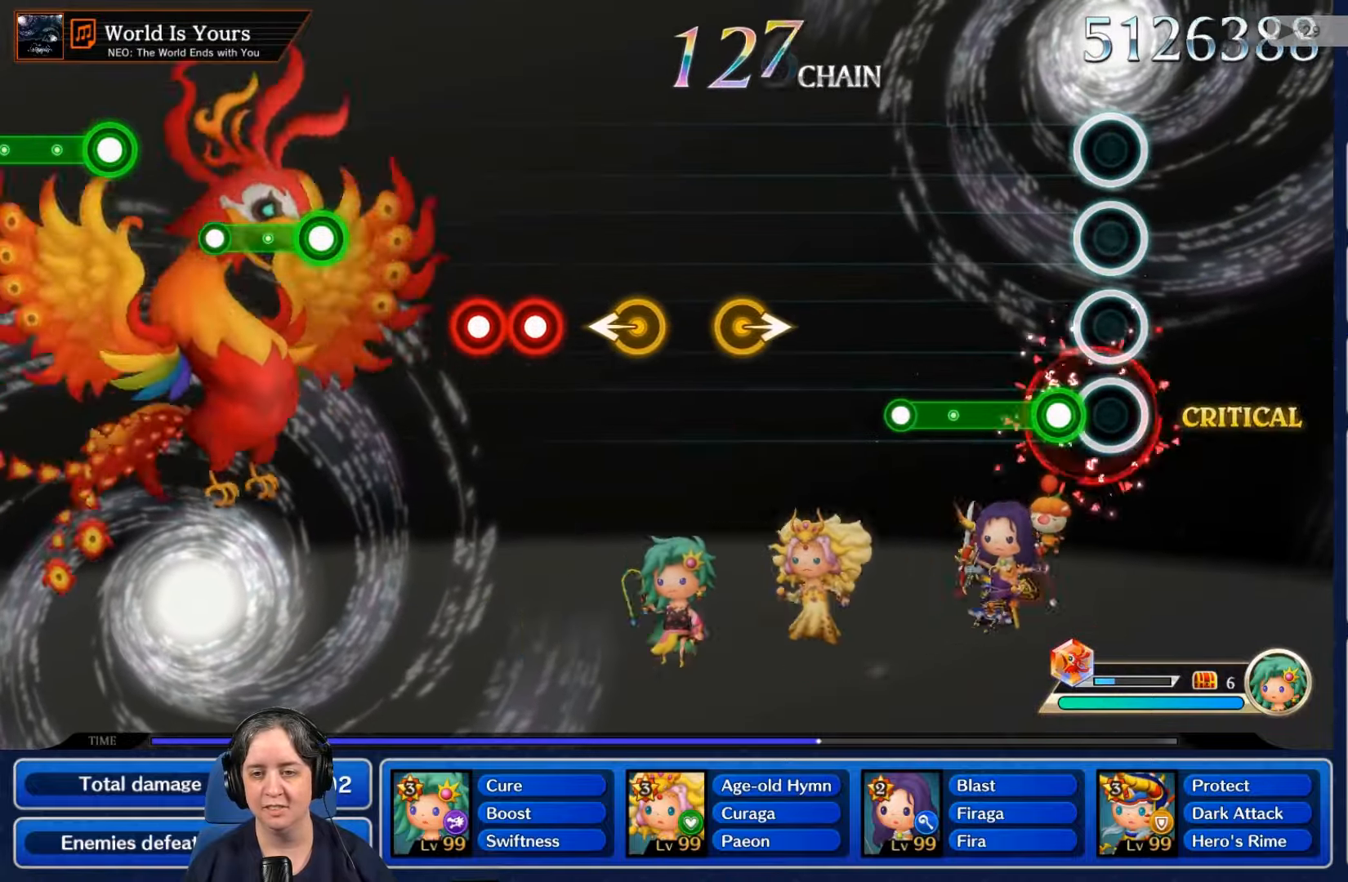
{"dt_ms": 500, "buttons": [], "left_stick": "center", "right_stick": "center", "events": [[133, "R2", "down"], [466, "R2", "up"]]}
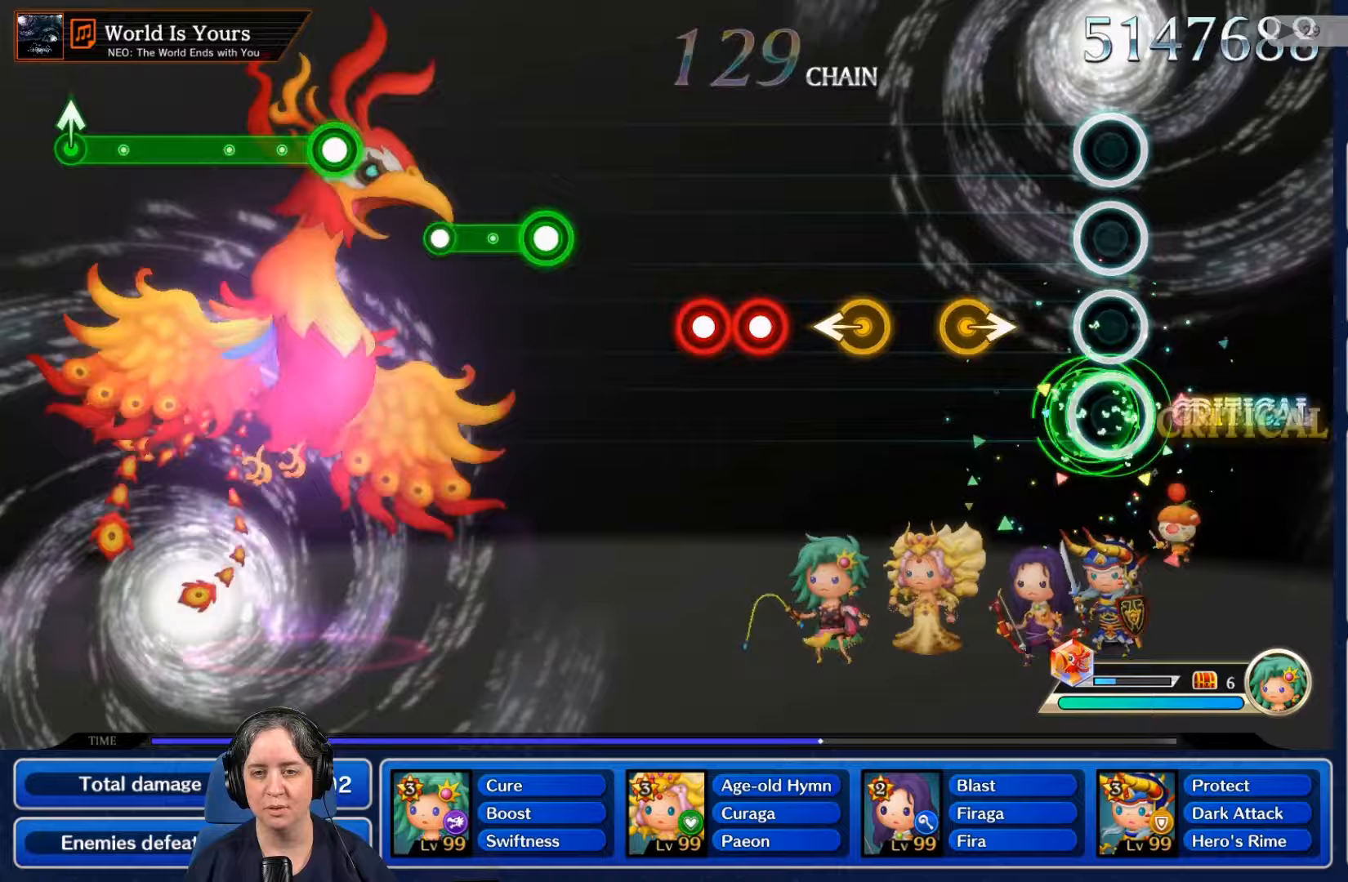
{"dt_ms": 500, "buttons": [], "left_stick": "center", "right_stick": "center"}
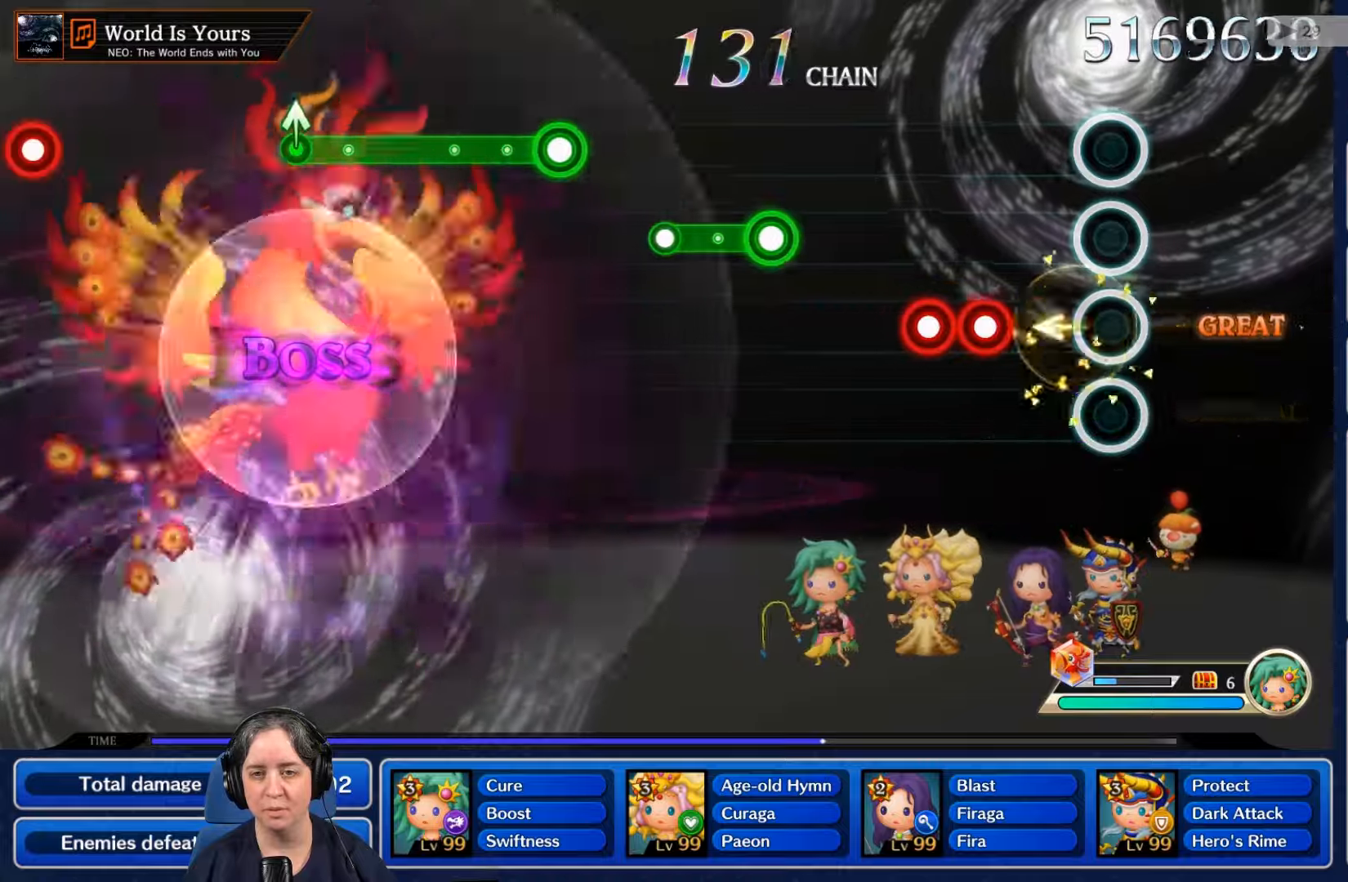
{"dt_ms": 500, "buttons": ["L2"], "left_stick": "center", "right_stick": "center", "events": [[233, "R2", "down"], [367, "L2", "down"], [367, "R2", "up"]]}
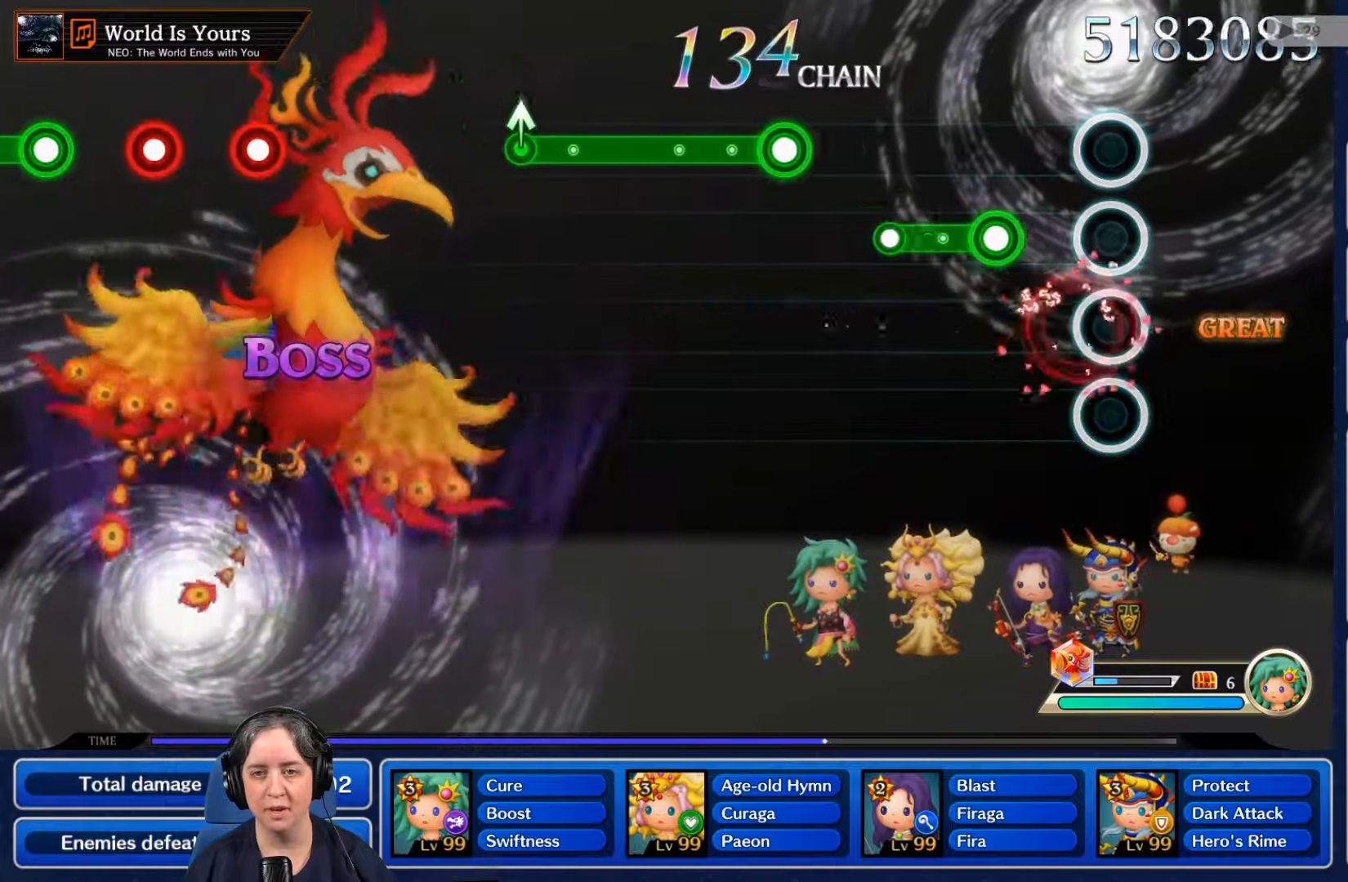
{"dt_ms": 500, "buttons": [], "left_stick": "center", "right_stick": "center", "events": [[33, "L2", "up"], [267, "R2", "down"], [500, "R2", "up"]]}
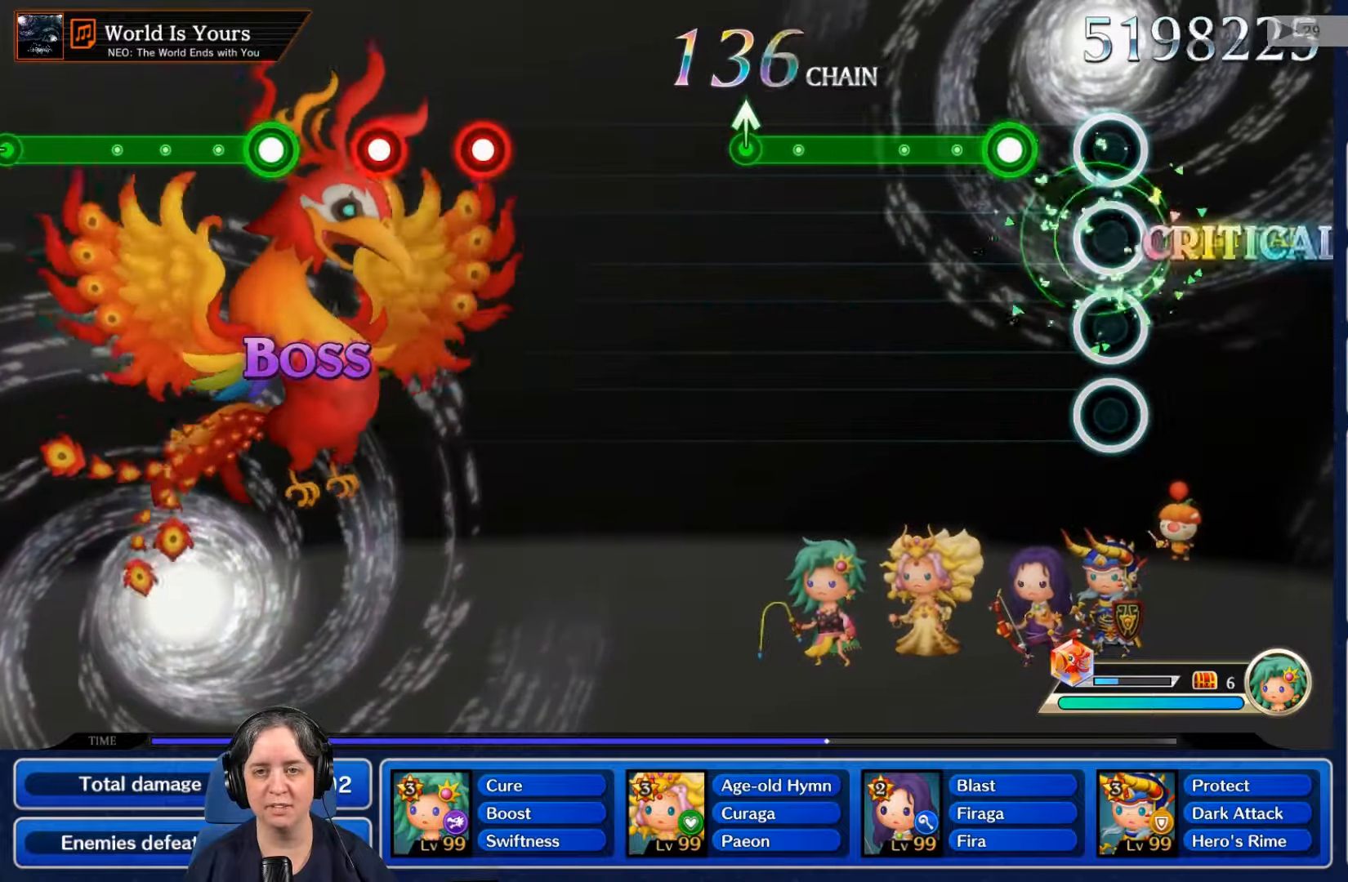
{"dt_ms": 500, "buttons": ["R2"], "left_stick": "center", "right_stick": "center", "events": [[233, "R2", "down"]]}
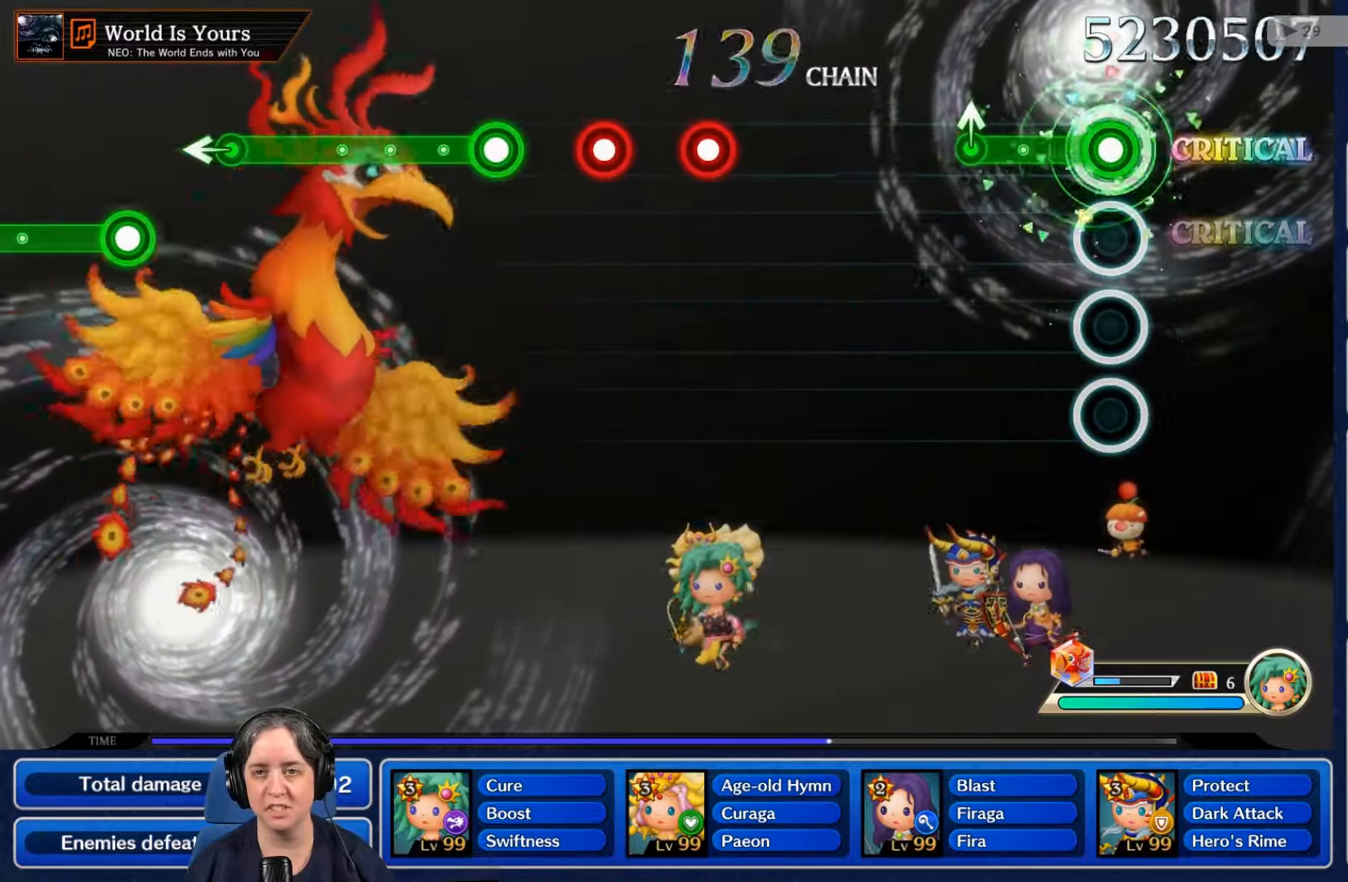
{"dt_ms": 500, "buttons": [], "left_stick": "center", "right_stick": "center", "events": [[367, "R2", "up"]]}
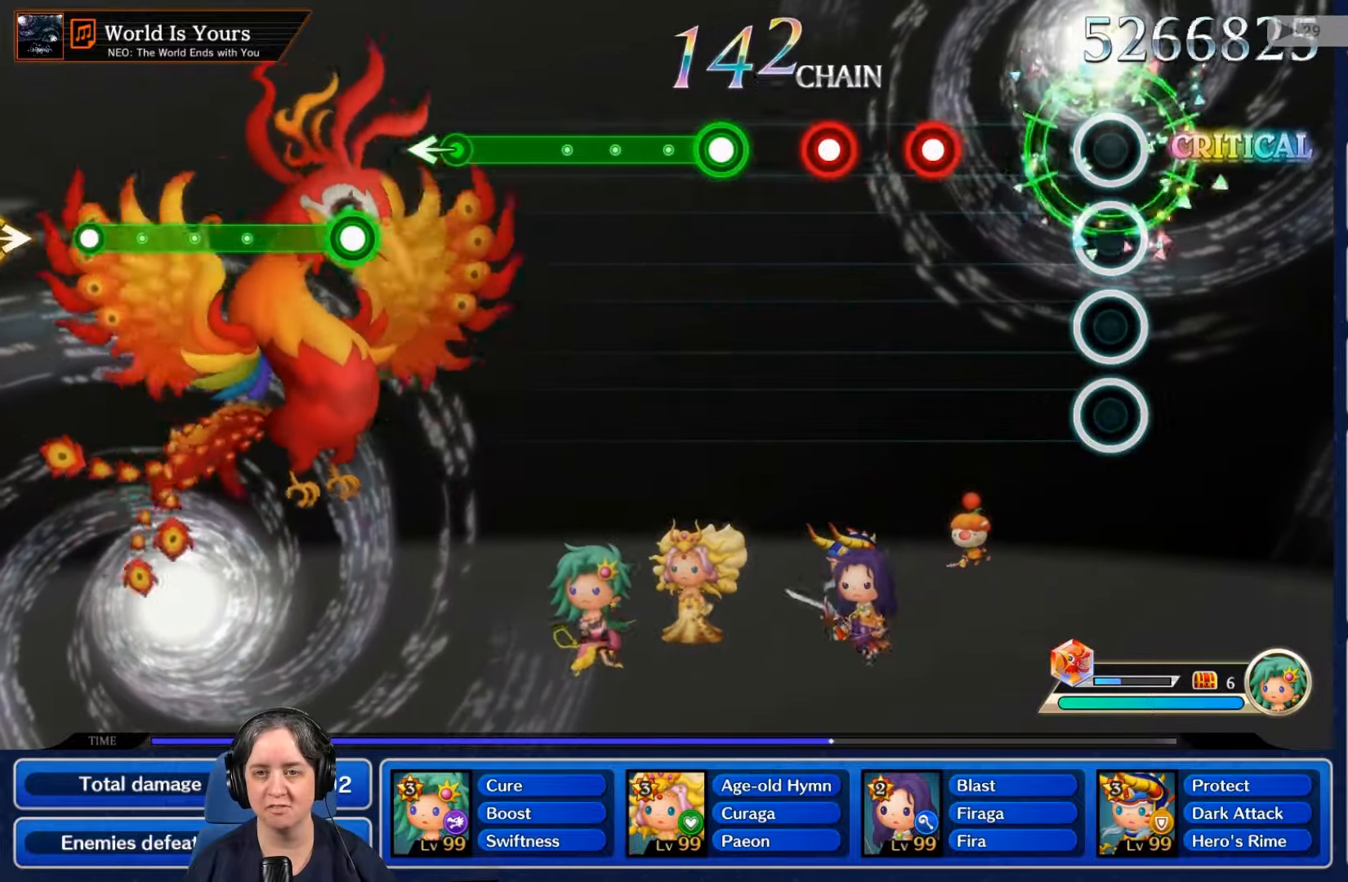
{"dt_ms": 500, "buttons": ["R2"], "left_stick": "center", "right_stick": "center", "events": [[400, "R2", "down"]]}
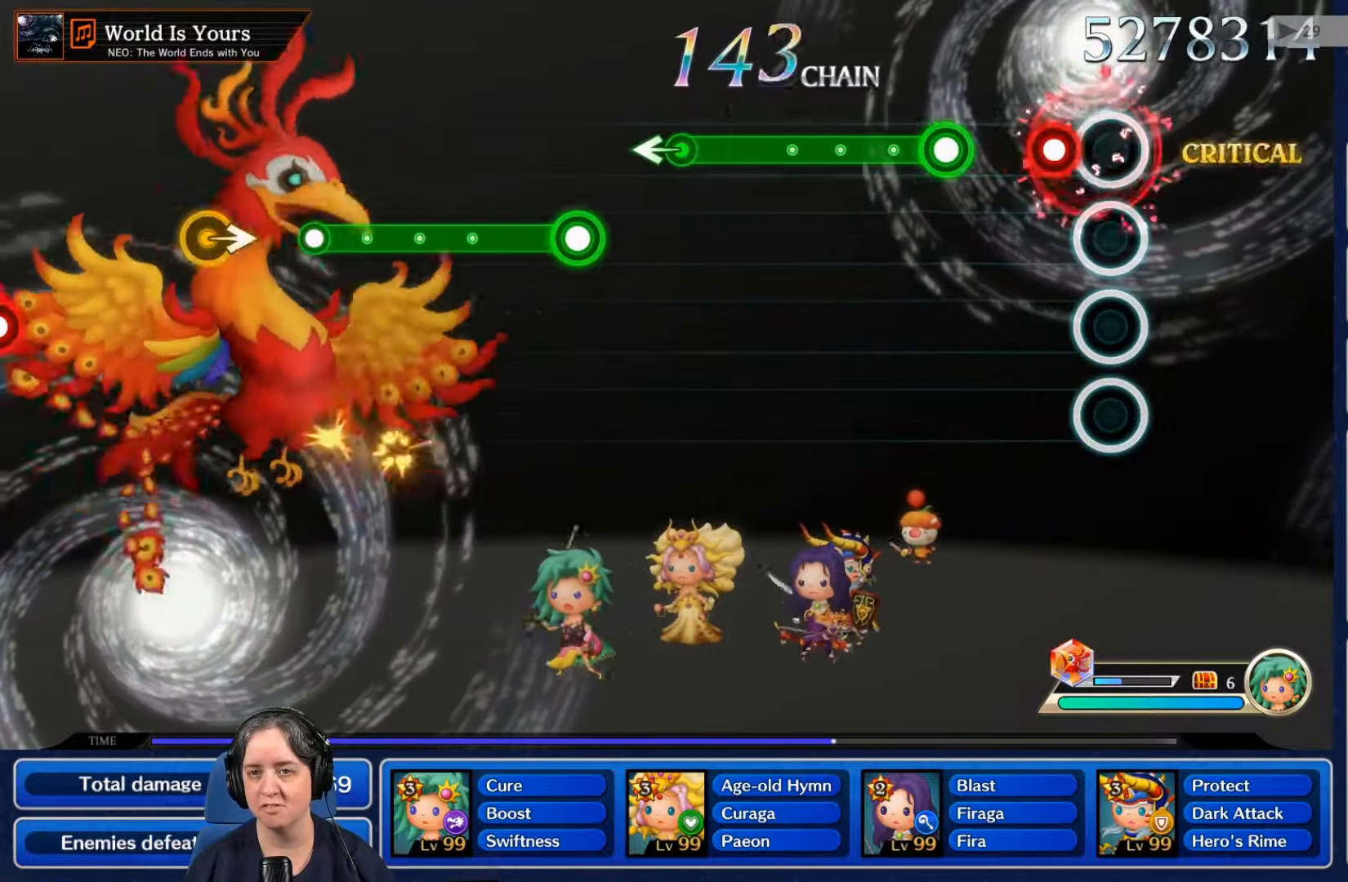
{"dt_ms": 500, "buttons": ["R2"], "left_stick": "center", "right_stick": "center", "events": [[33, "R2", "up"], [100, "L2", "down"], [267, "L2", "up"], [367, "R2", "down"]]}
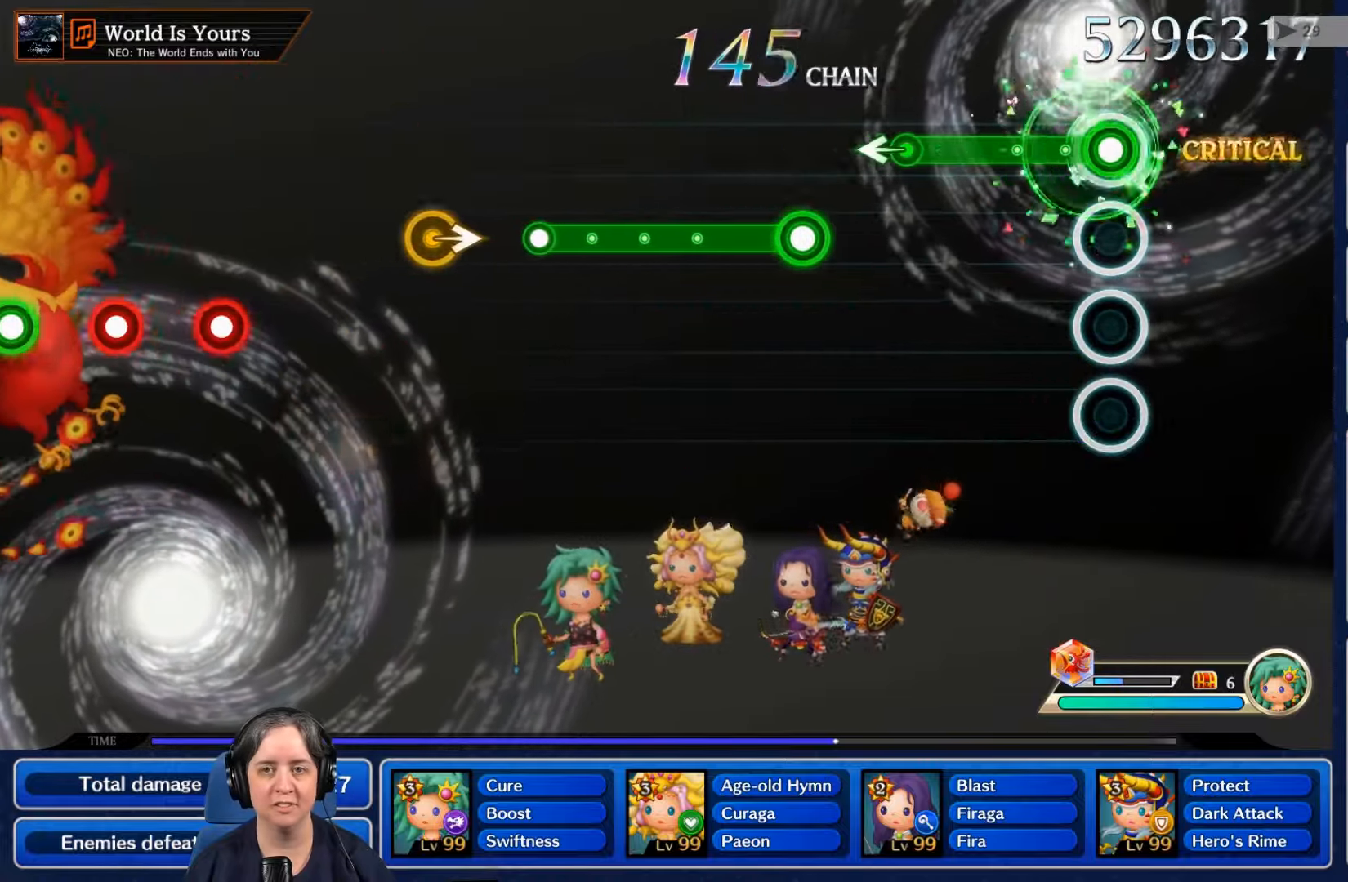
{"dt_ms": 500, "buttons": [], "left_stick": "center", "right_stick": "center", "events": [[500, "R2", "up"]]}
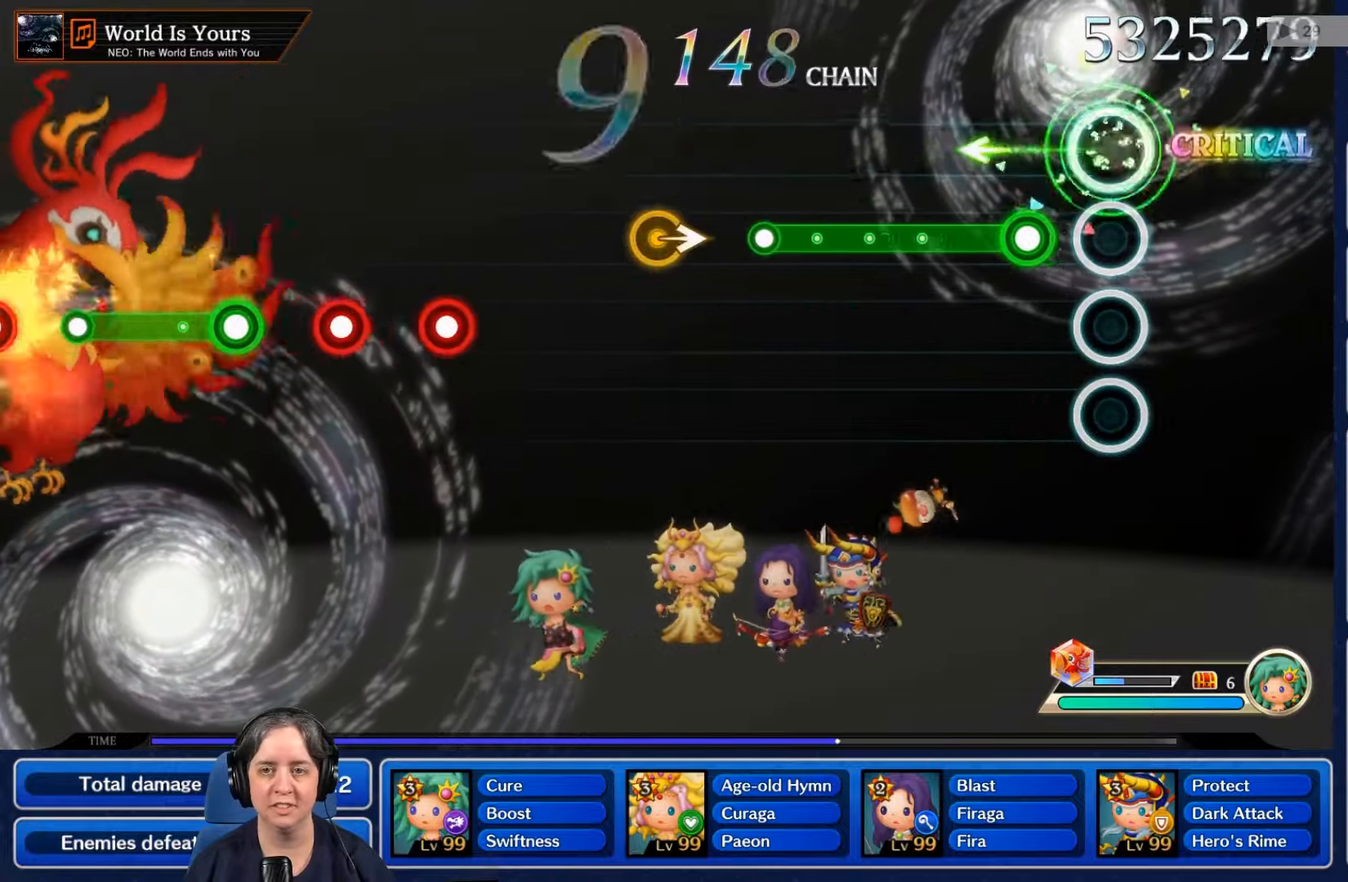
{"dt_ms": 500, "buttons": ["R2"], "left_stick": "center", "right_stick": "center", "events": [[267, "R2", "down"]]}
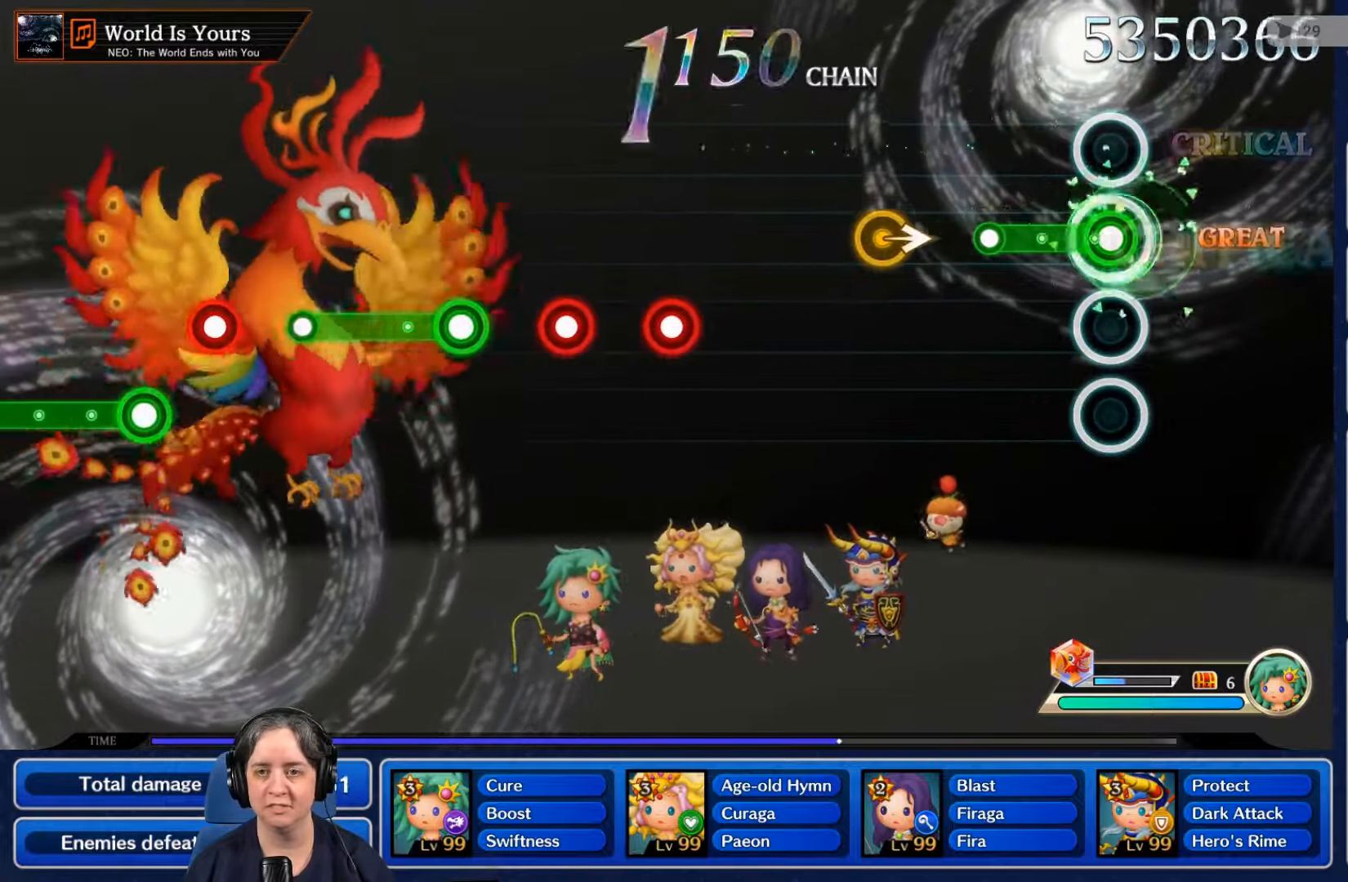
{"dt_ms": 1000, "buttons": ["R2"], "left_stick": "center", "right_stick": "center"}
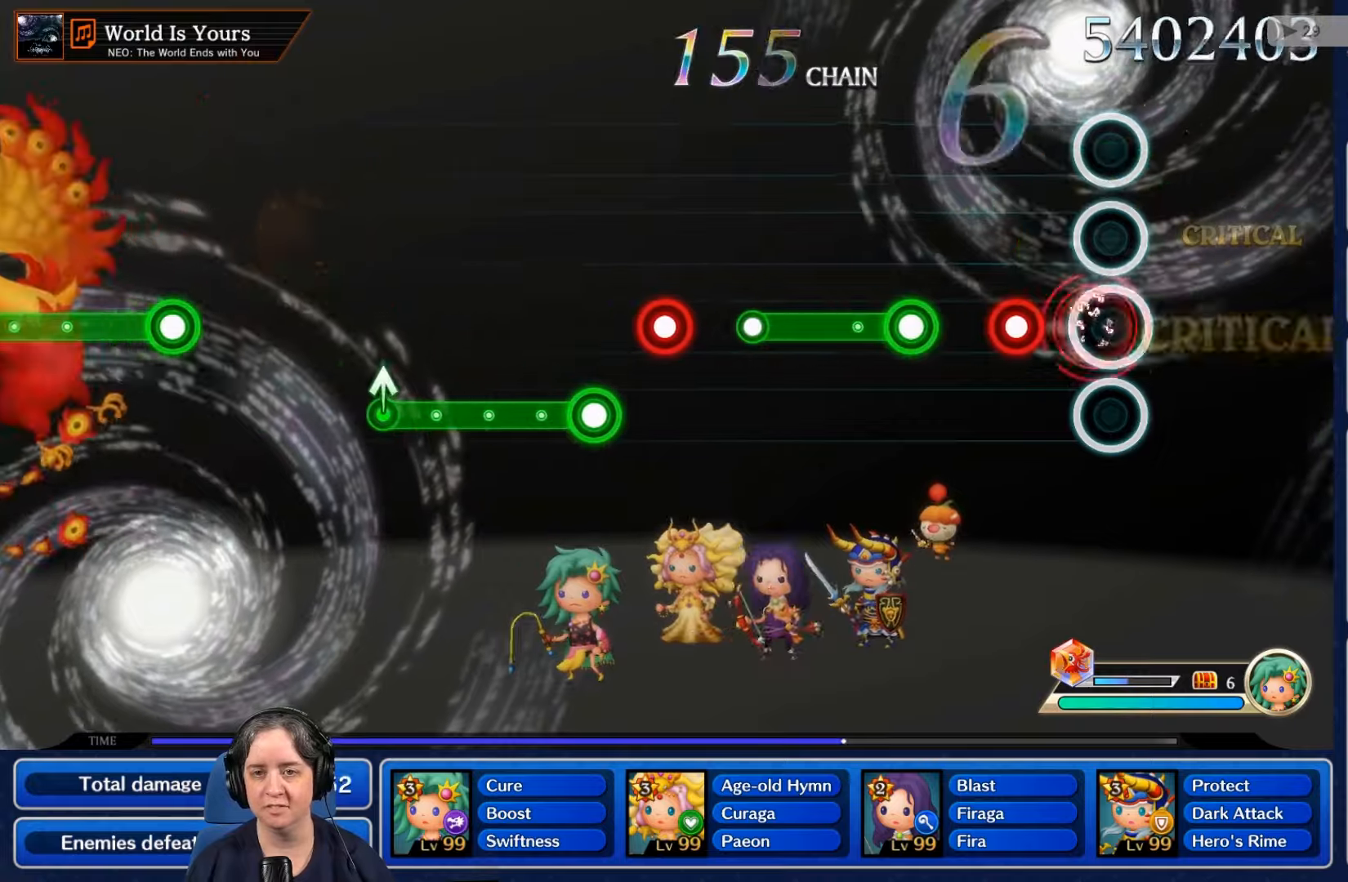
{"dt_ms": 500, "buttons": ["R2"], "left_stick": "center", "right_stick": "center", "events": [[100, "R2", "up"], [200, "L2", "down"], [367, "L2", "up"], [467, "R2", "down"]]}
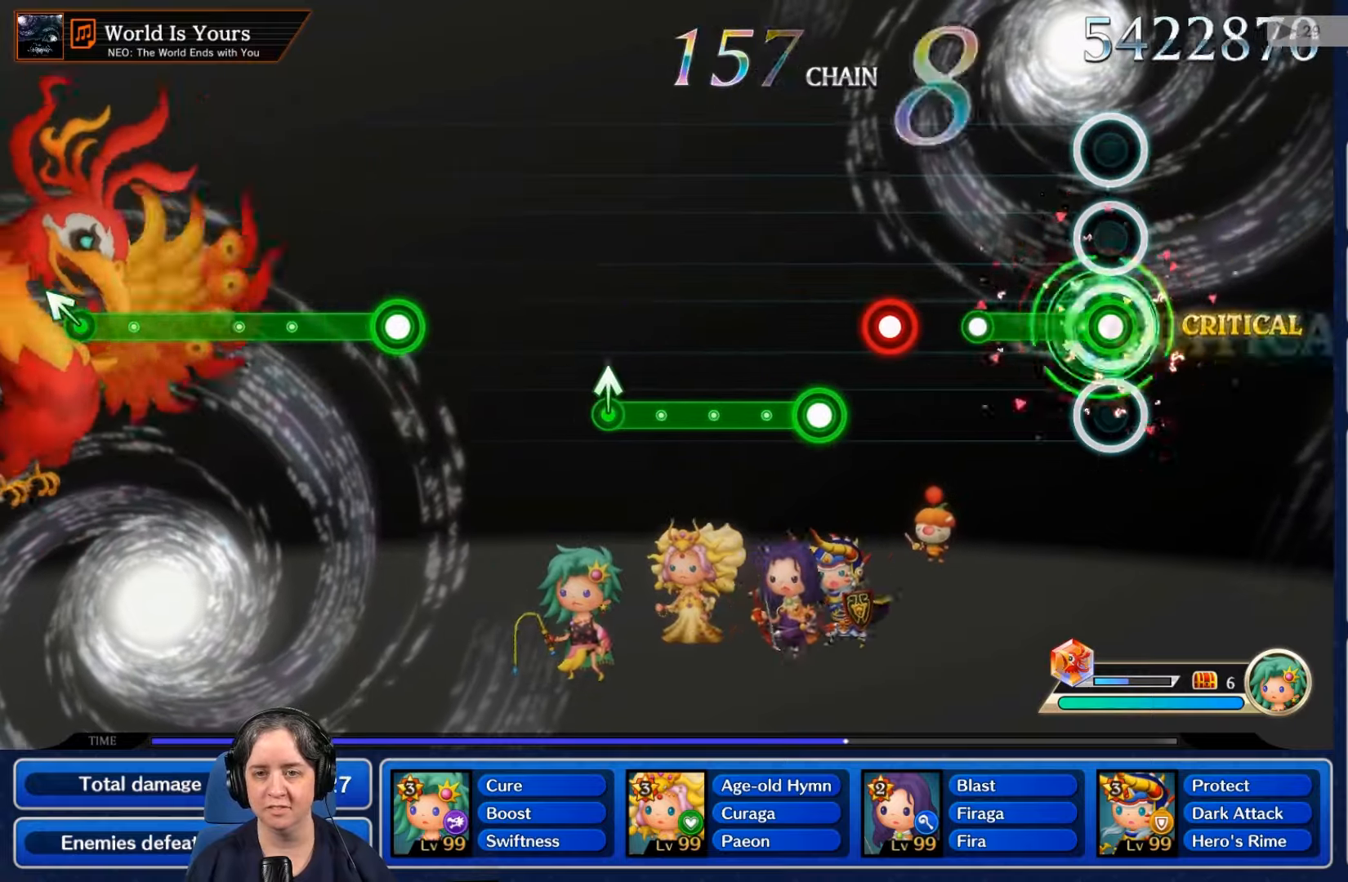
{"dt_ms": 500, "buttons": ["R2"], "left_stick": "center", "right_stick": "center", "events": [[300, "R2", "up"], [467, "R2", "down"]]}
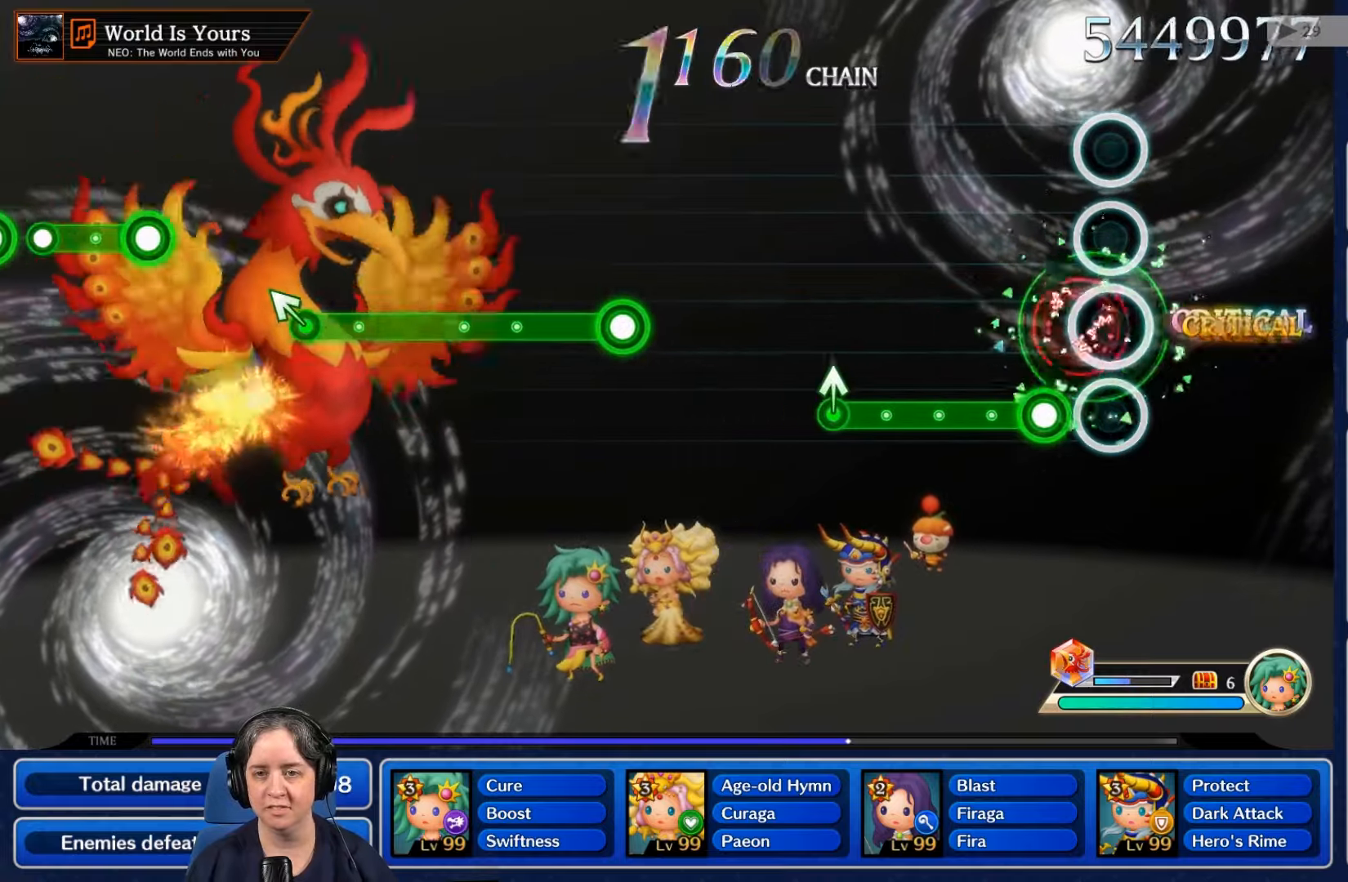
{"dt_ms": 500, "buttons": ["R2"], "left_stick": "center", "right_stick": "center", "events": [[67, "R2", "up"], [267, "R2", "down"]]}
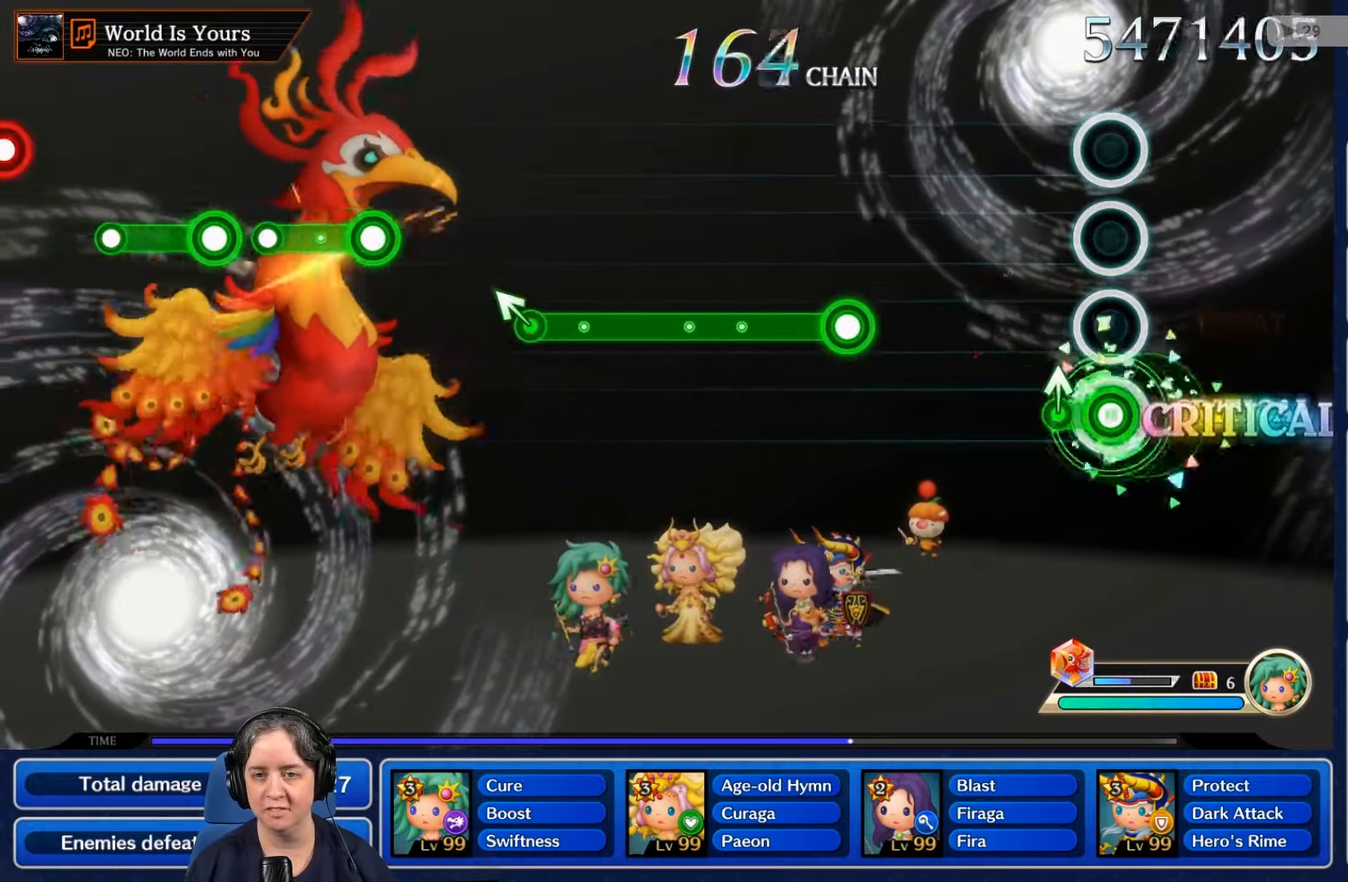
{"dt_ms": 500, "buttons": [], "left_stick": "center", "right_stick": "center"}
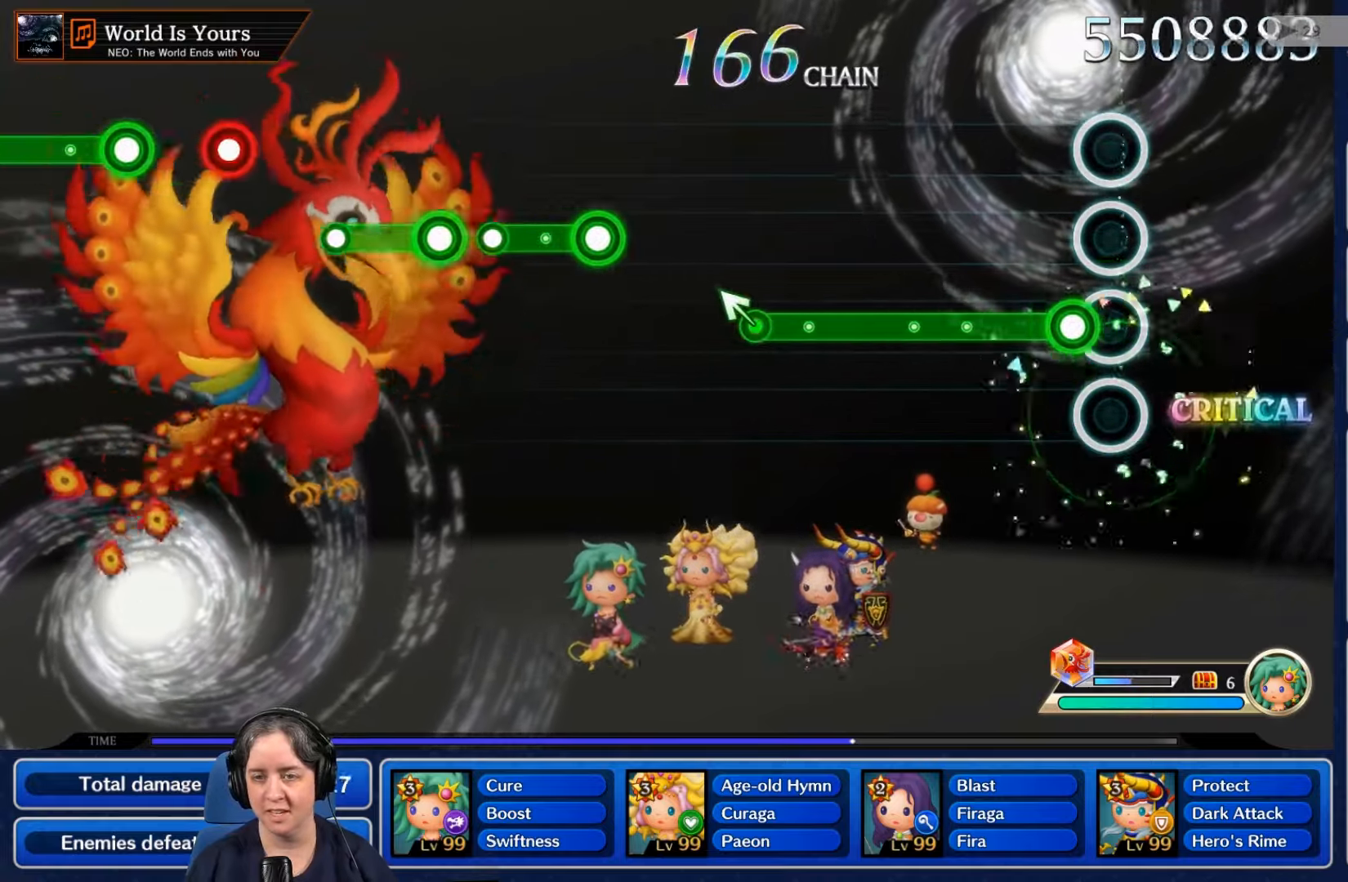
{"dt_ms": 500, "buttons": ["R2"], "left_stick": "center", "right_stick": "center", "events": [[100, "R2", "down"]]}
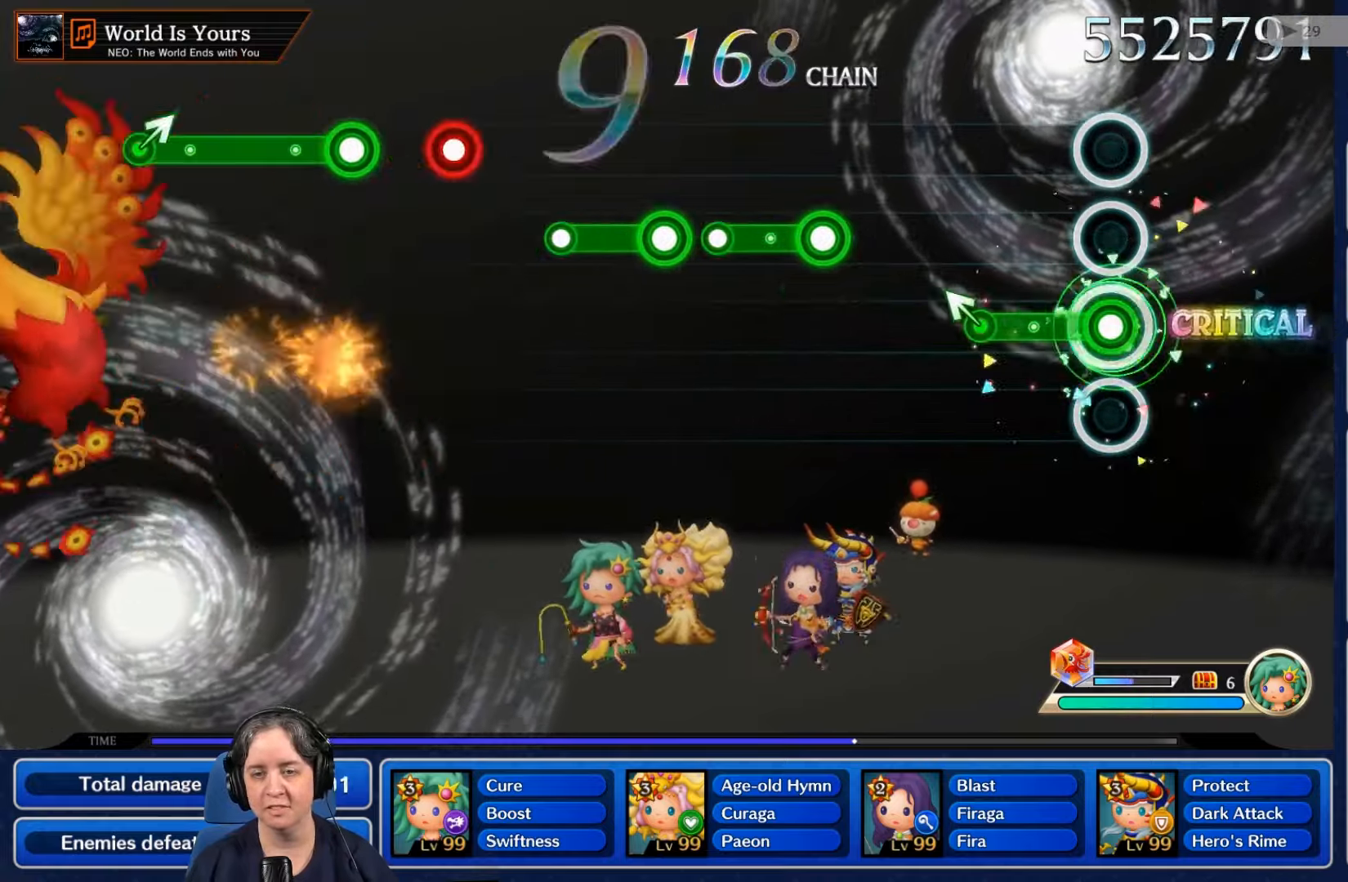
{"dt_ms": 500, "buttons": [], "left_stick": "center", "right_stick": "center", "events": [[366, "R2", "up"]]}
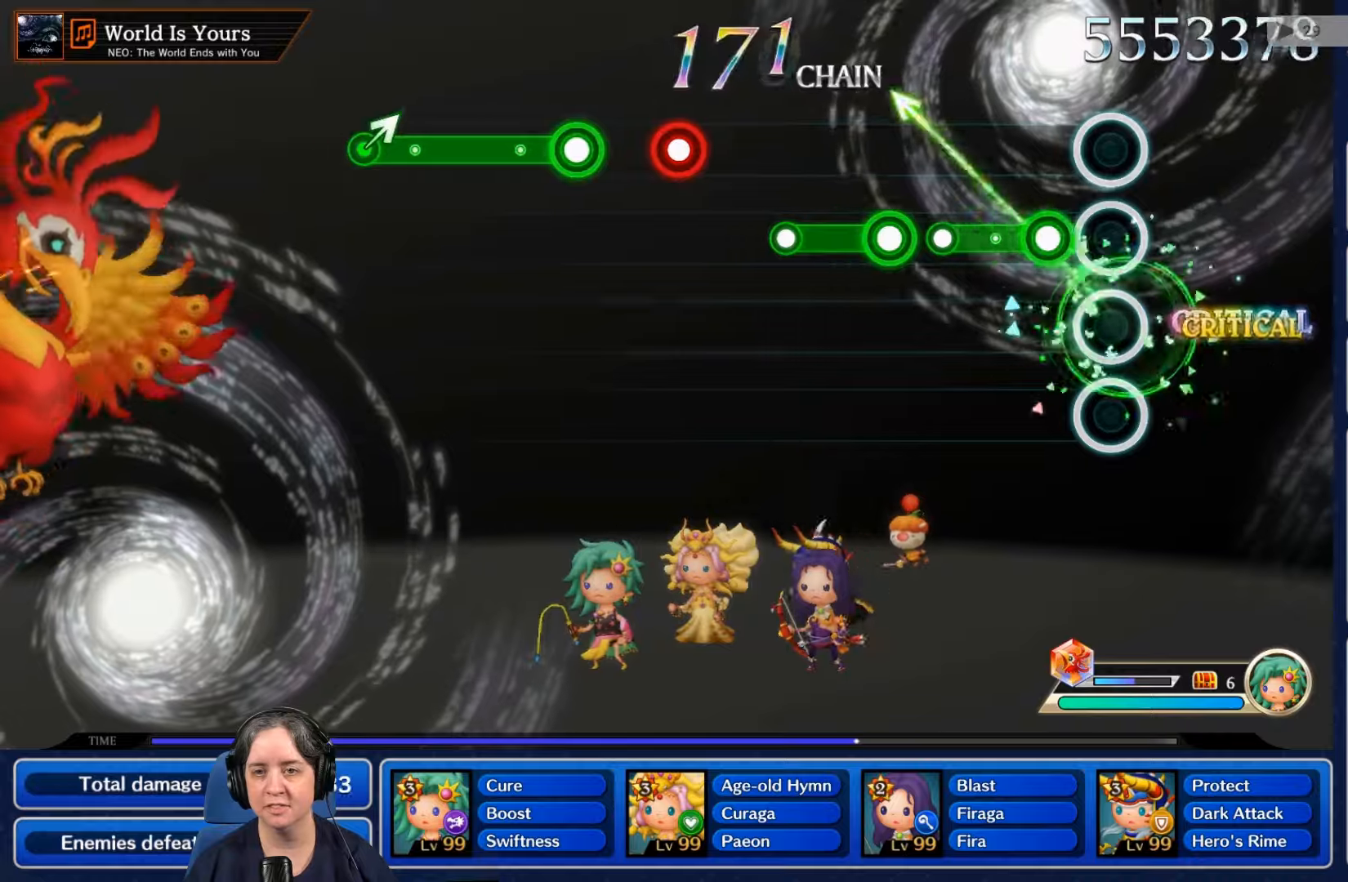
{"dt_ms": 500, "buttons": ["L2"], "left_stick": "center", "right_stick": "center", "events": [[133, "R2", "down"], [400, "R2", "up"], [500, "L2", "down"]]}
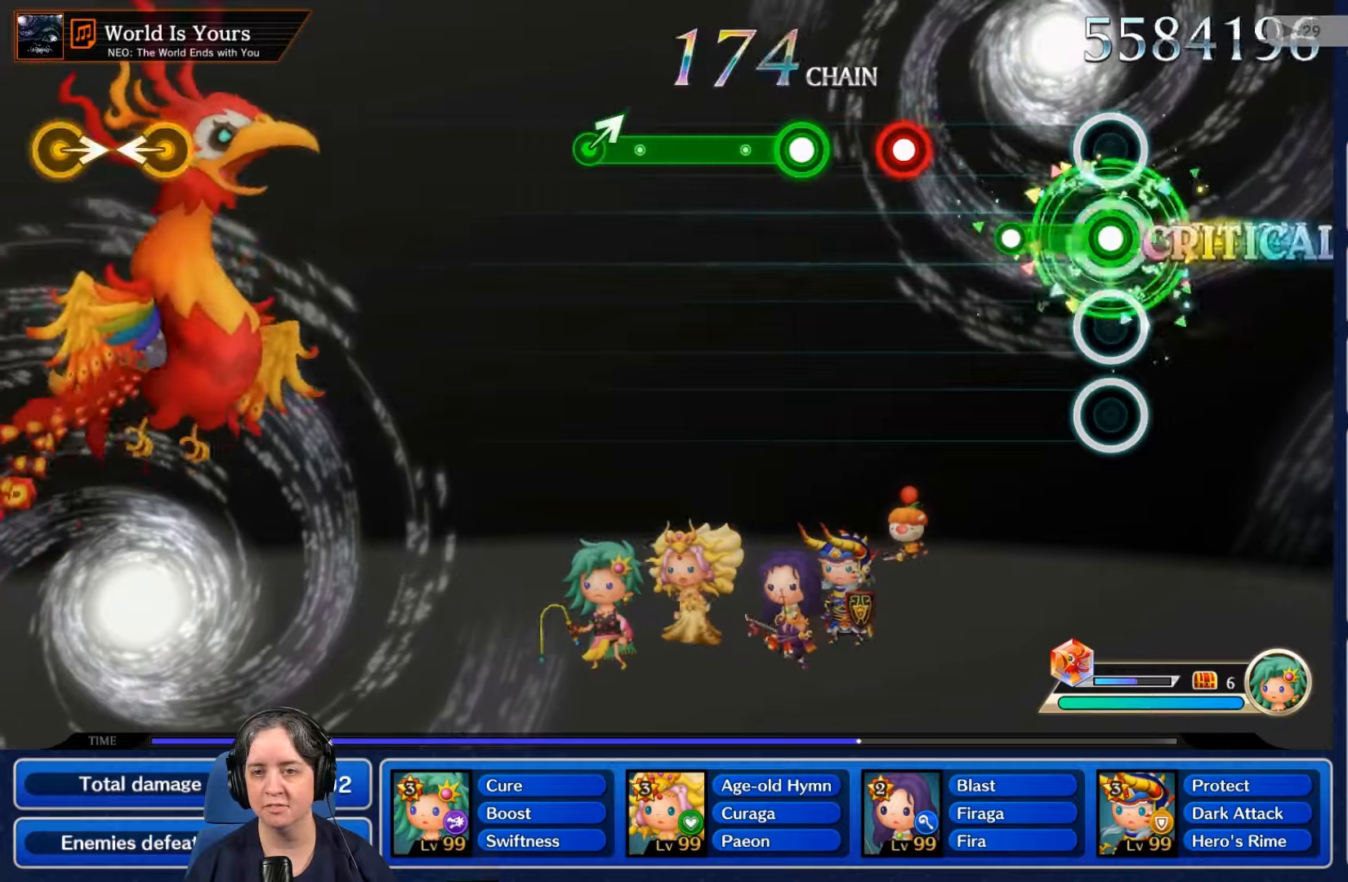
{"dt_ms": 500, "buttons": ["R2"], "left_stick": "center", "right_stick": "center", "events": [[300, "L2", "up"], [466, "R2", "down"]]}
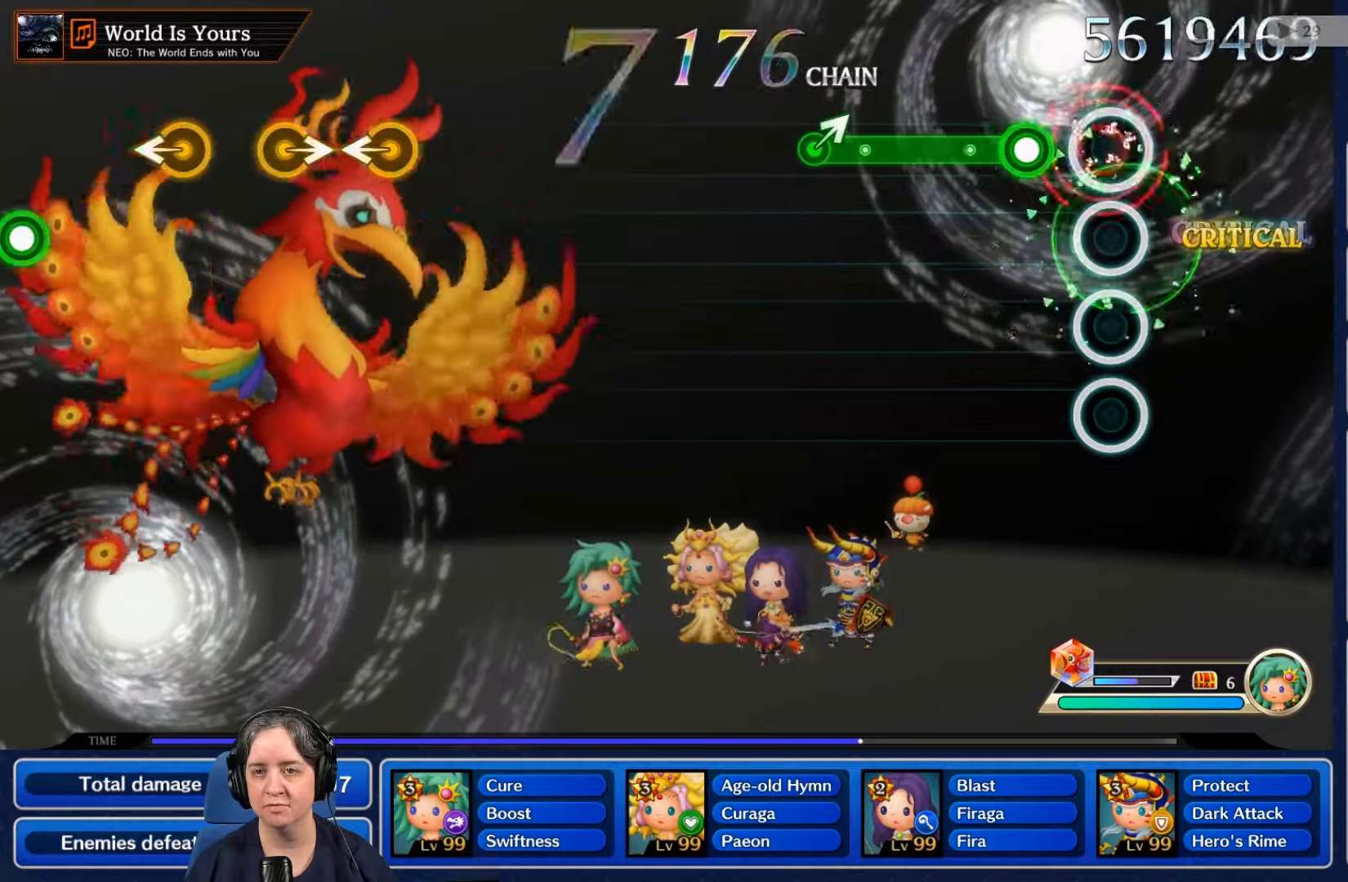
{"dt_ms": 500, "buttons": ["R2"], "left_stick": "center", "right_stick": "center", "events": [[100, "R2", "up"], [266, "R2", "down"]]}
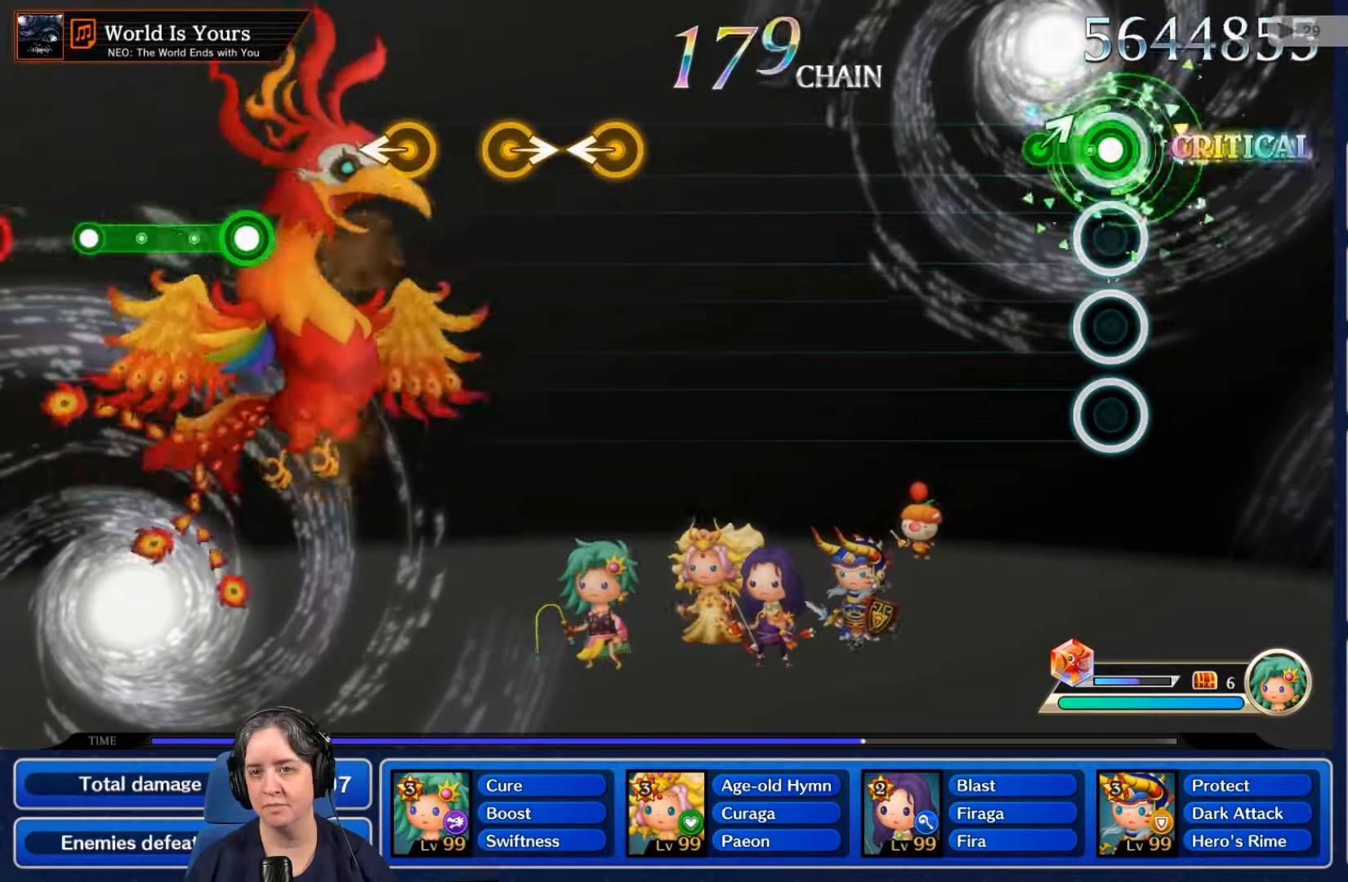
{"dt_ms": 500, "buttons": [], "left_stick": "center", "right_stick": "center", "events": [[200, "R2", "up"]]}
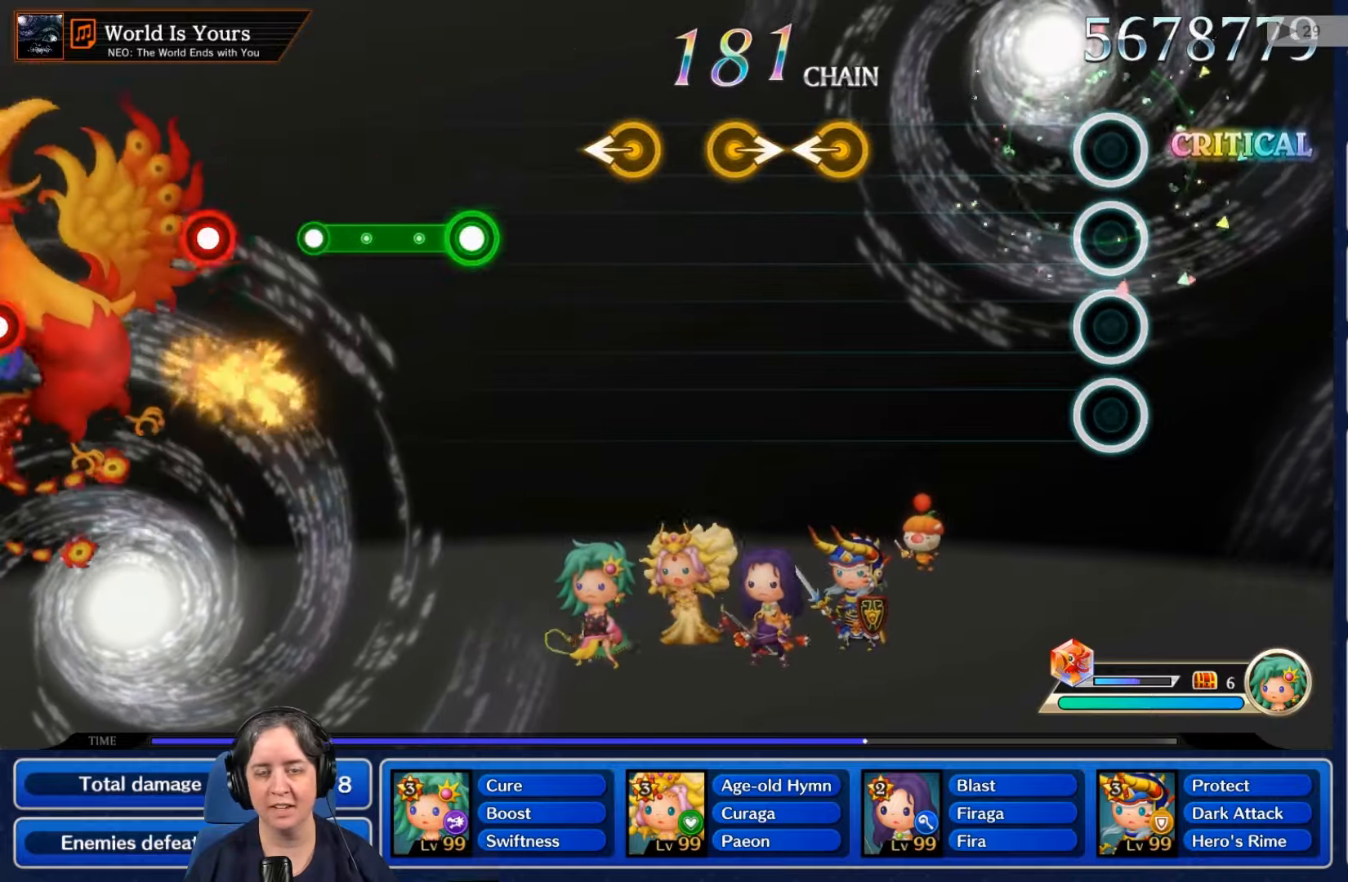
{"dt_ms": 500, "buttons": [], "left_stick": "center", "right_stick": "center", "events": []}
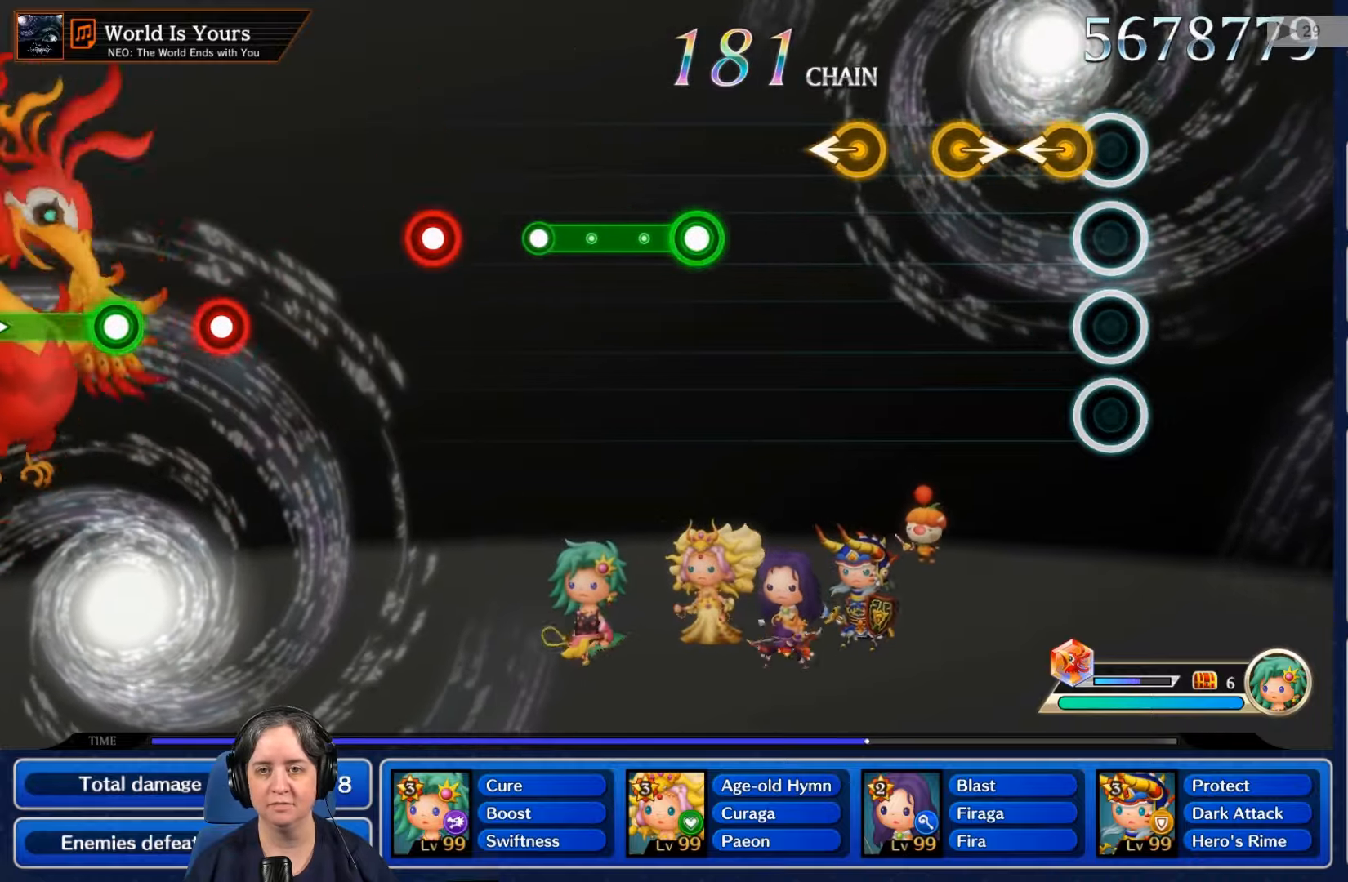
{"dt_ms": 500, "buttons": [], "left_stick": "center", "right_stick": "center", "events": []}
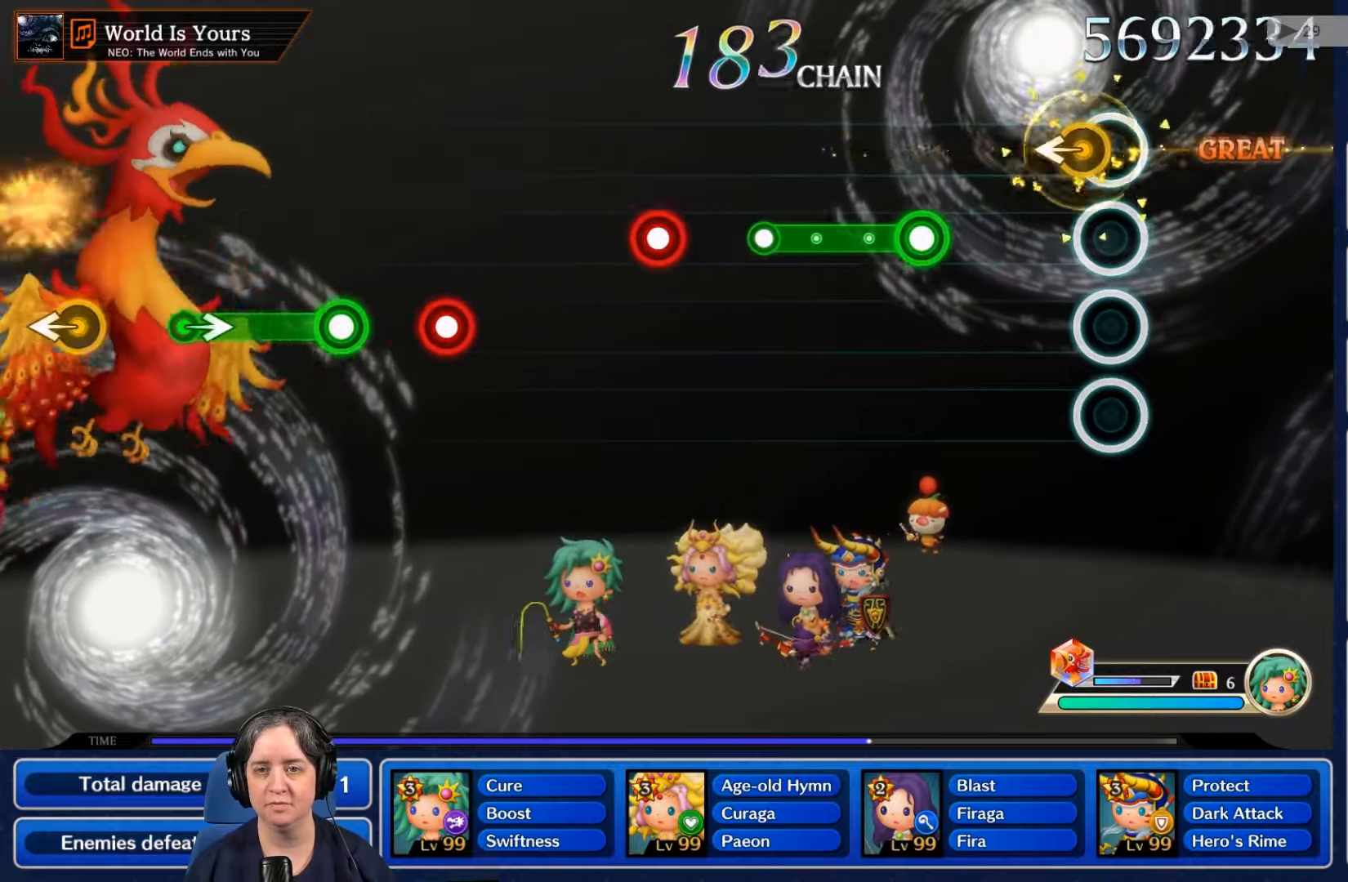
{"dt_ms": 500, "buttons": ["R2"], "left_stick": "center", "right_stick": "center", "events": [[400, "R2", "down"]]}
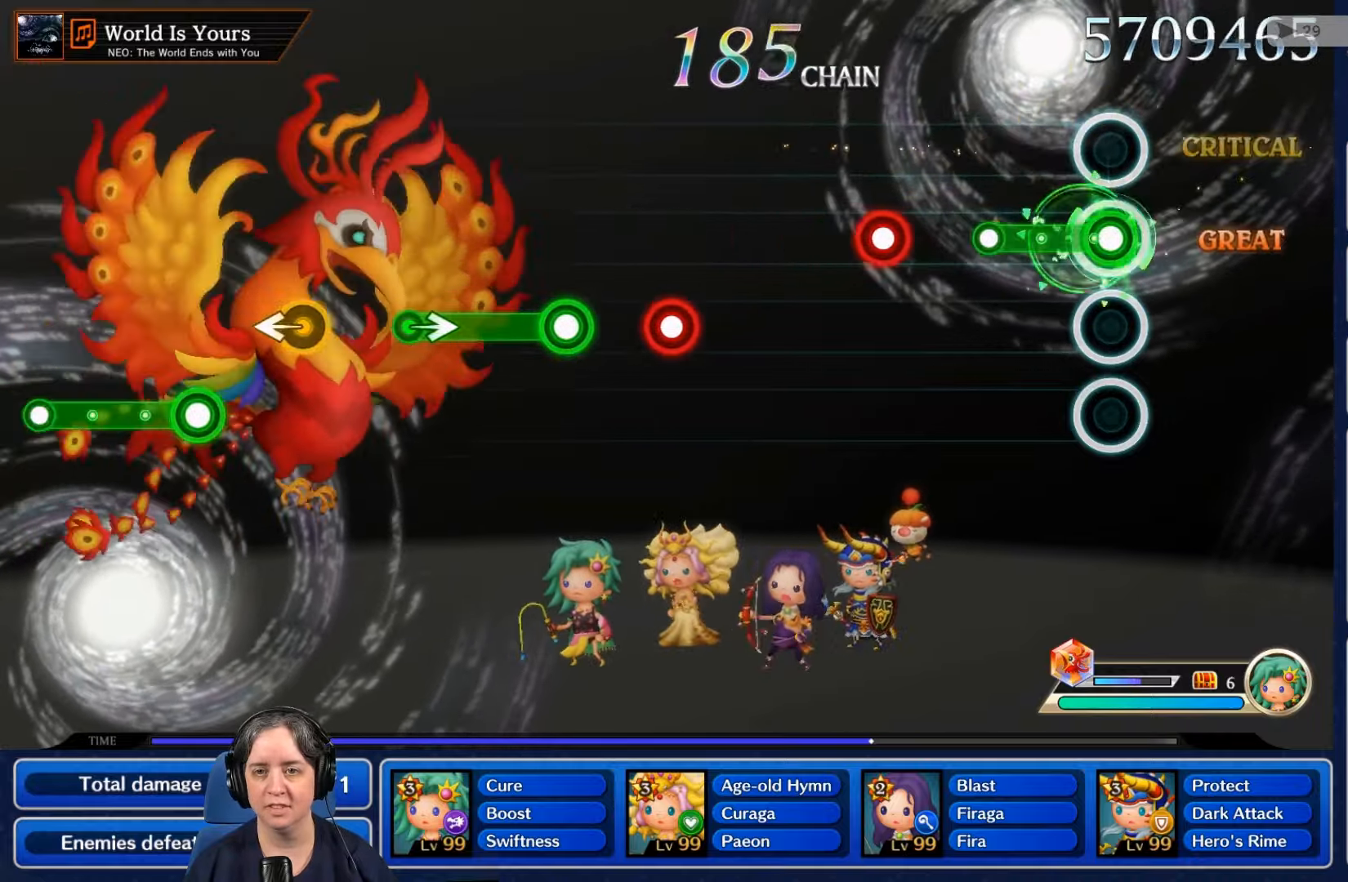
{"dt_ms": 500, "buttons": [], "left_stick": "center", "right_stick": "center", "events": [[300, "R2", "up"]]}
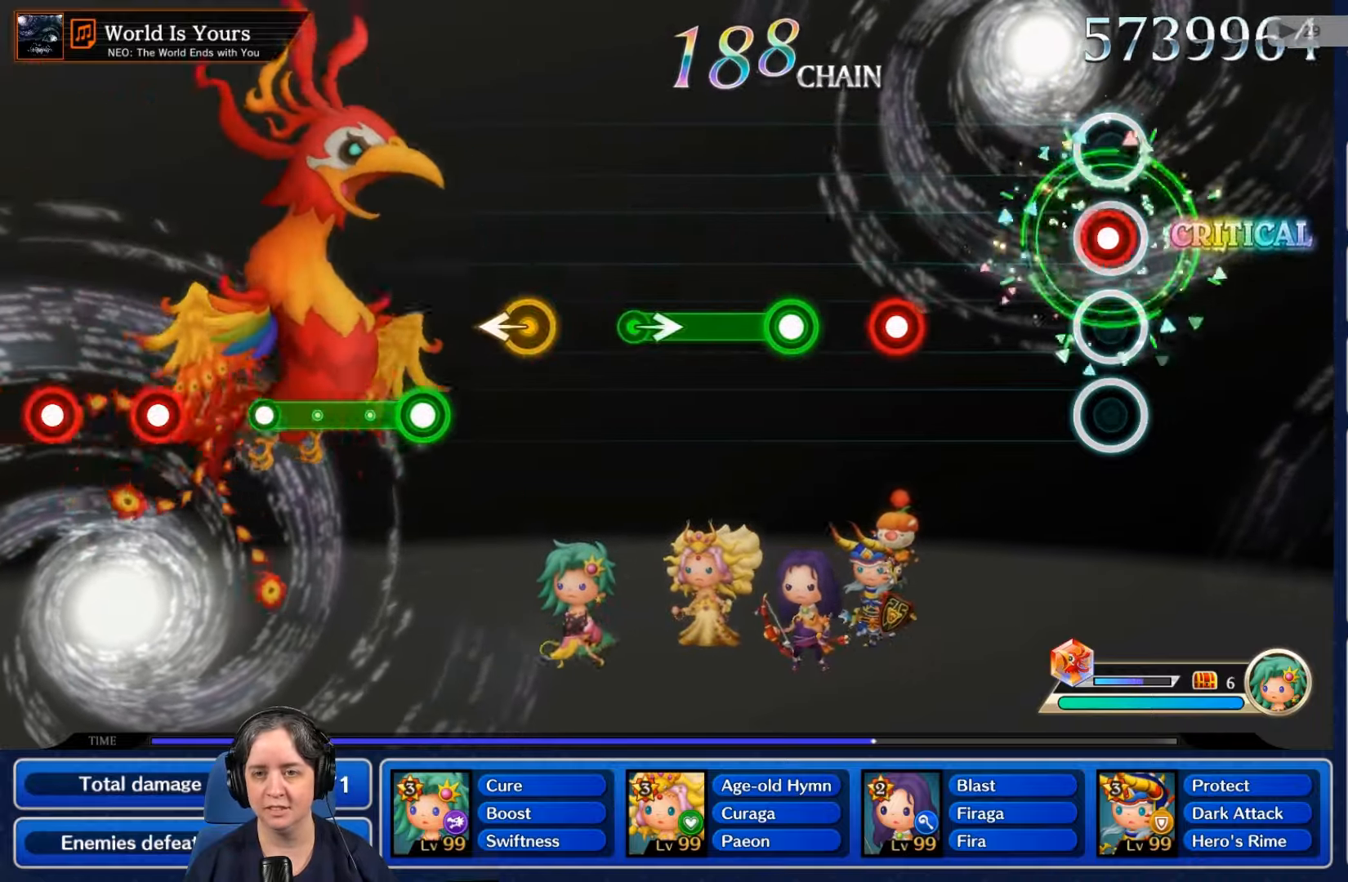
{"dt_ms": 500, "buttons": ["R2"], "left_stick": "center", "right_stick": "center", "events": [[33, "R2", "down"], [166, "R2", "up"], [500, "R2", "down"]]}
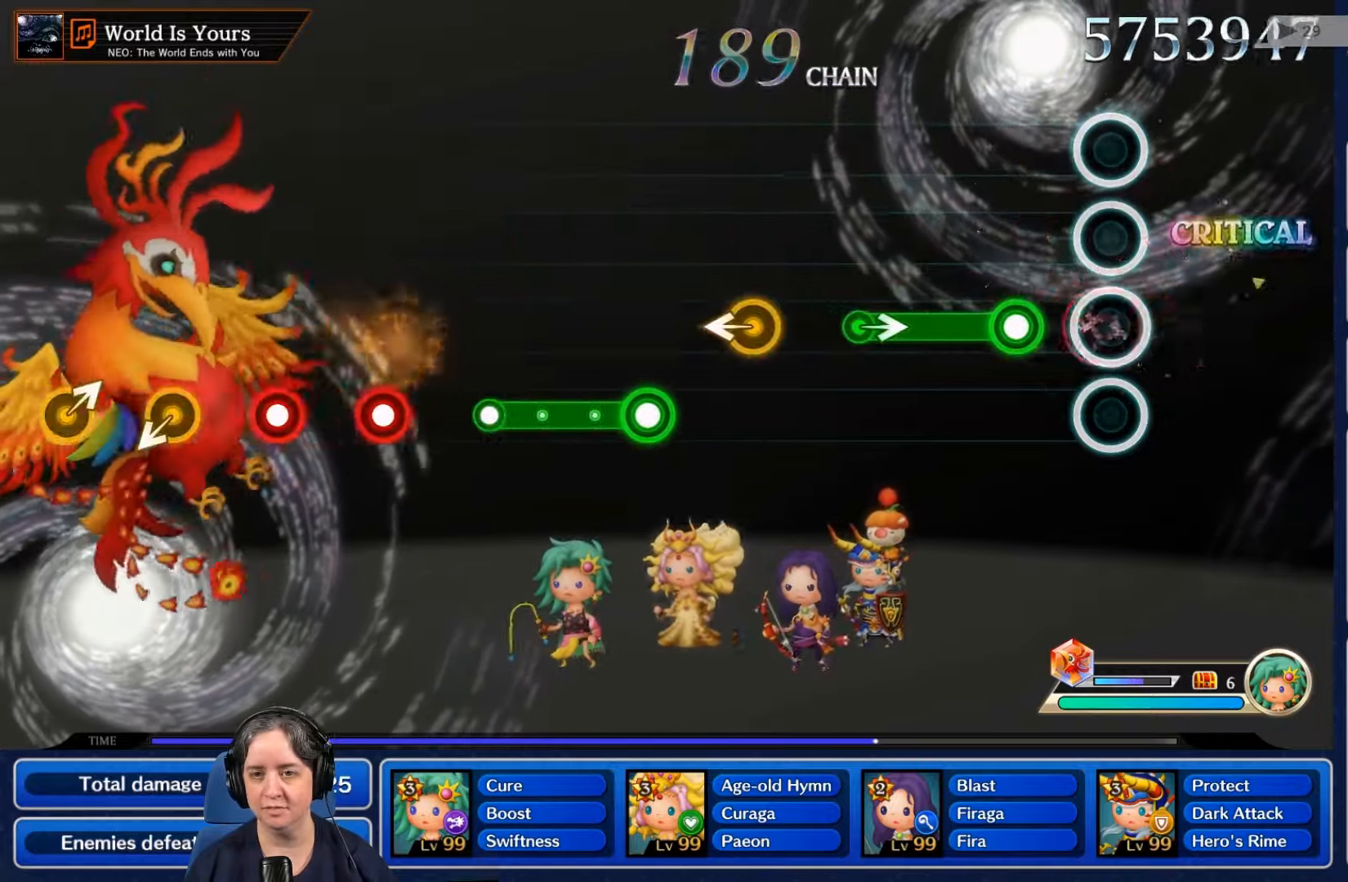
{"dt_ms": 500, "buttons": ["R2"], "left_stick": "center", "right_stick": "center", "events": [[66, "R2", "up"], [200, "R2", "down"]]}
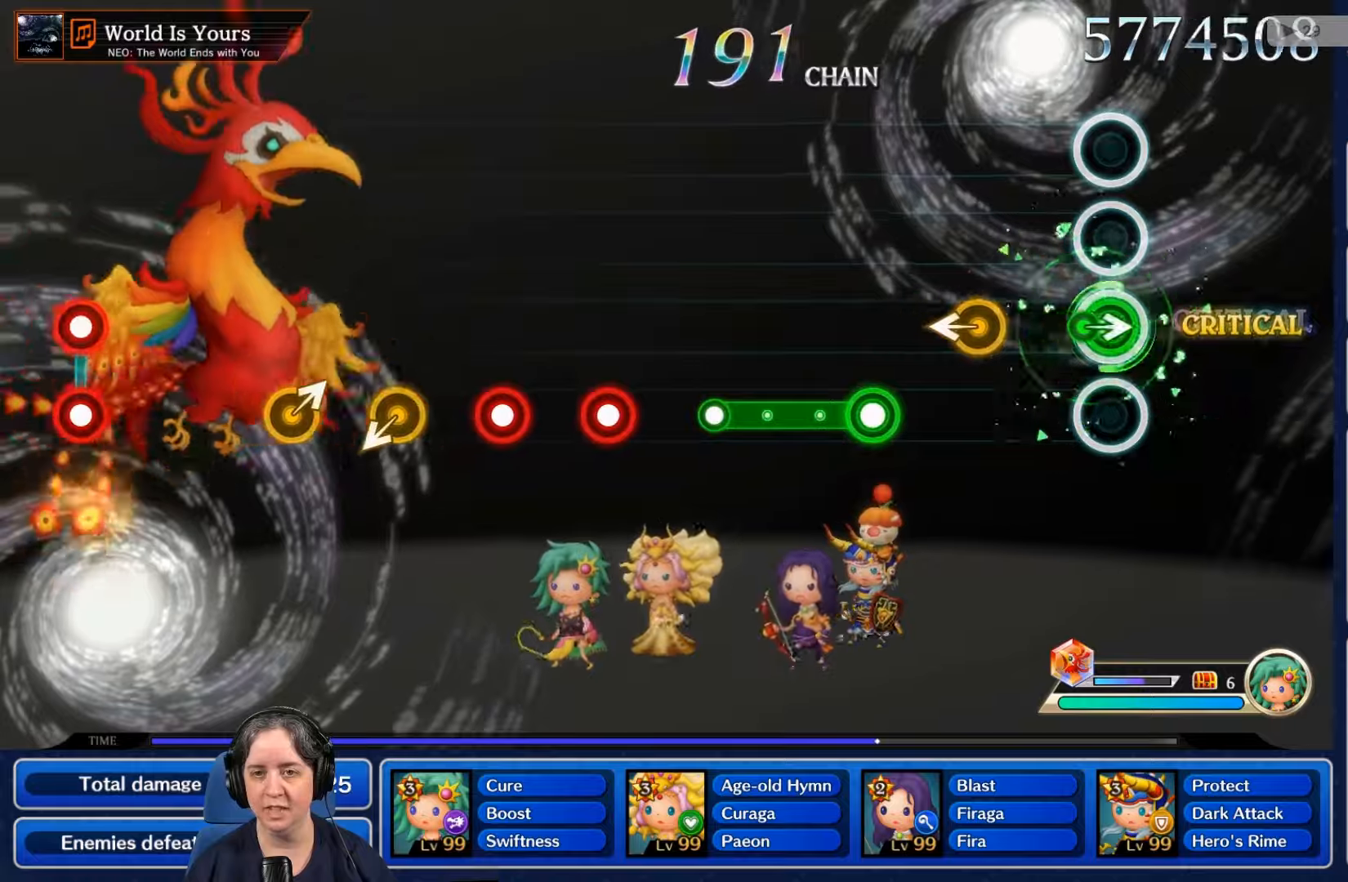
{"dt_ms": 500, "buttons": [], "left_stick": "center", "right_stick": "center", "events": [[67, "R2", "up"]]}